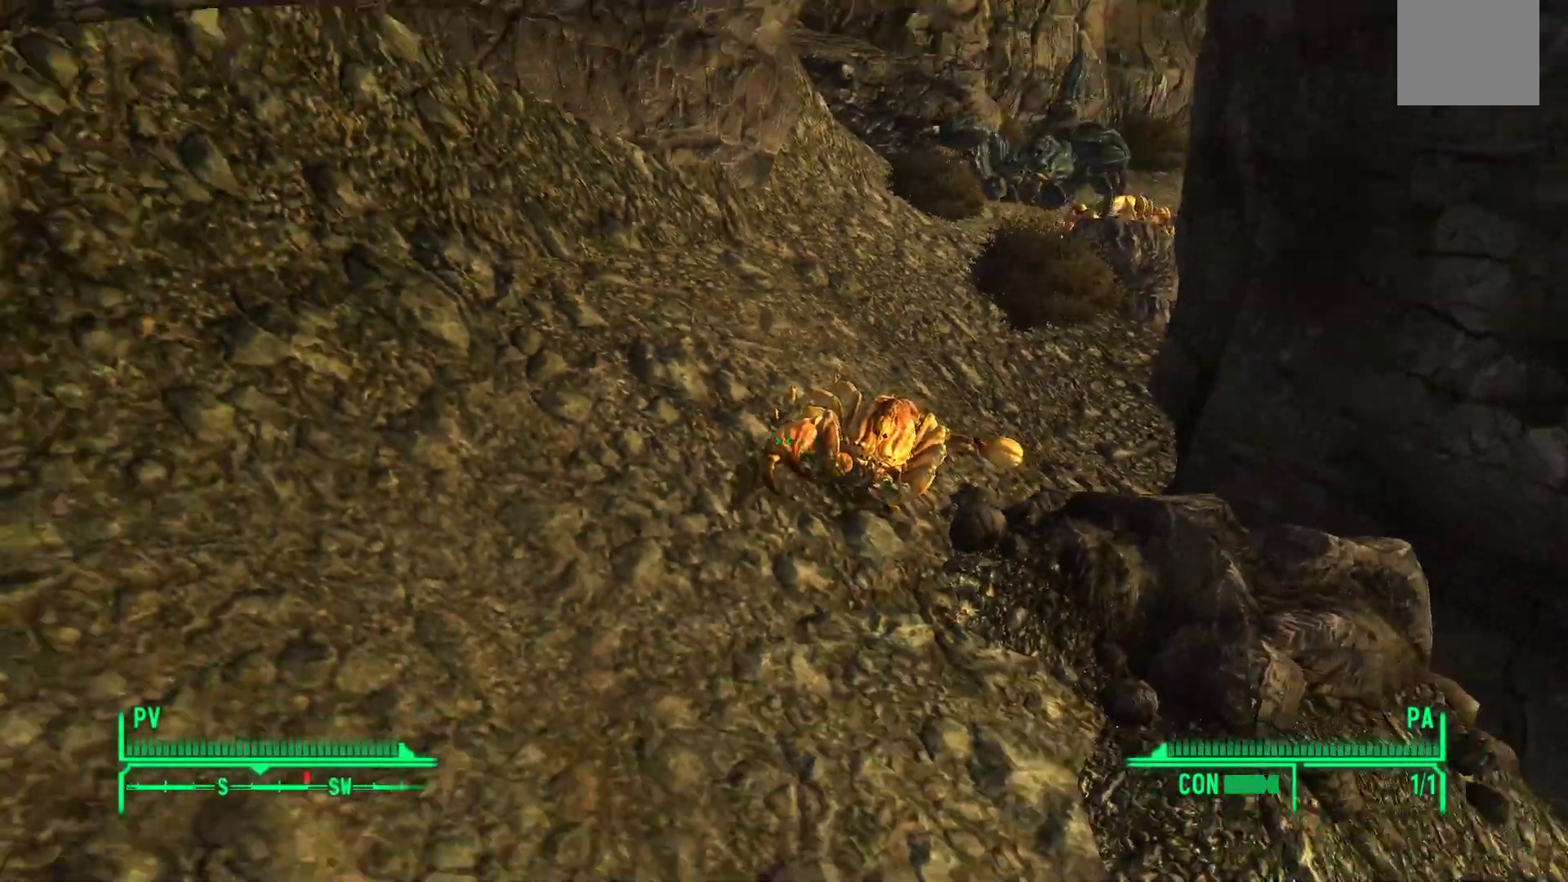
Gameplay with a controller (Xbox layout); each line is a JSON object with the inputs held at the frame after it (dt_ms = milliseconds from this image to that frame). "events" lists button and stick changes between this image and that frame as [ms after this image, input, new state], when the widget could be followed in between.
{"dt_ms": 500, "buttons": [], "left_stick": "down-right", "right_stick": "up-left", "events": [[283, "right_stick", "up-left"], [483, "left_stick", "down-right"]]}
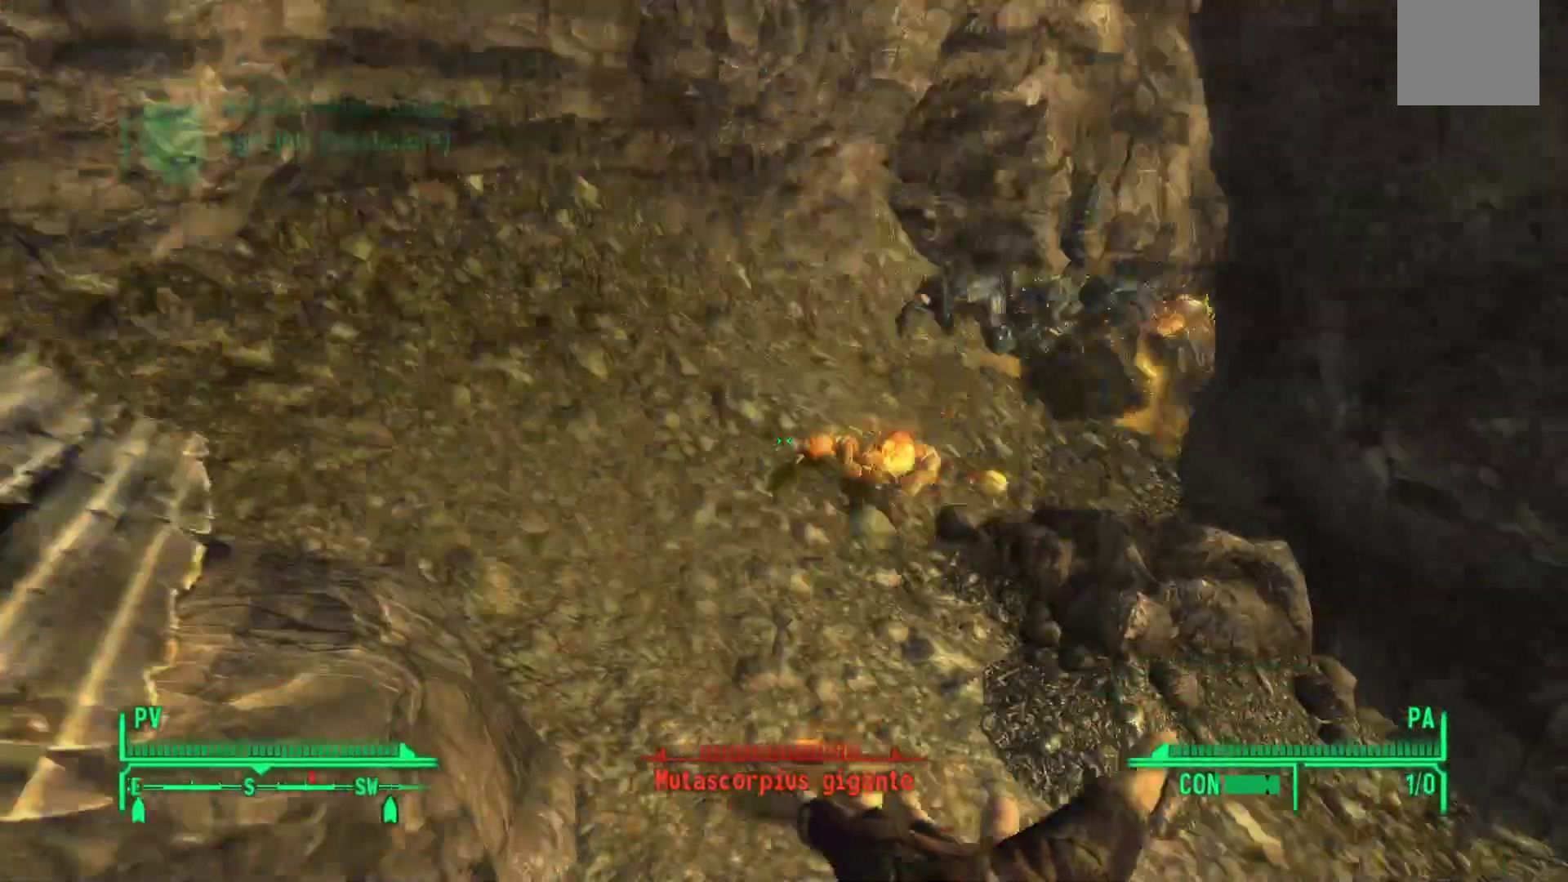
{"dt_ms": 500, "buttons": [], "left_stick": "down-right", "right_stick": "down-right", "events": [[50, "right_stick", "center"], [167, "right_stick", "right"], [417, "right_stick", "down-right"]]}
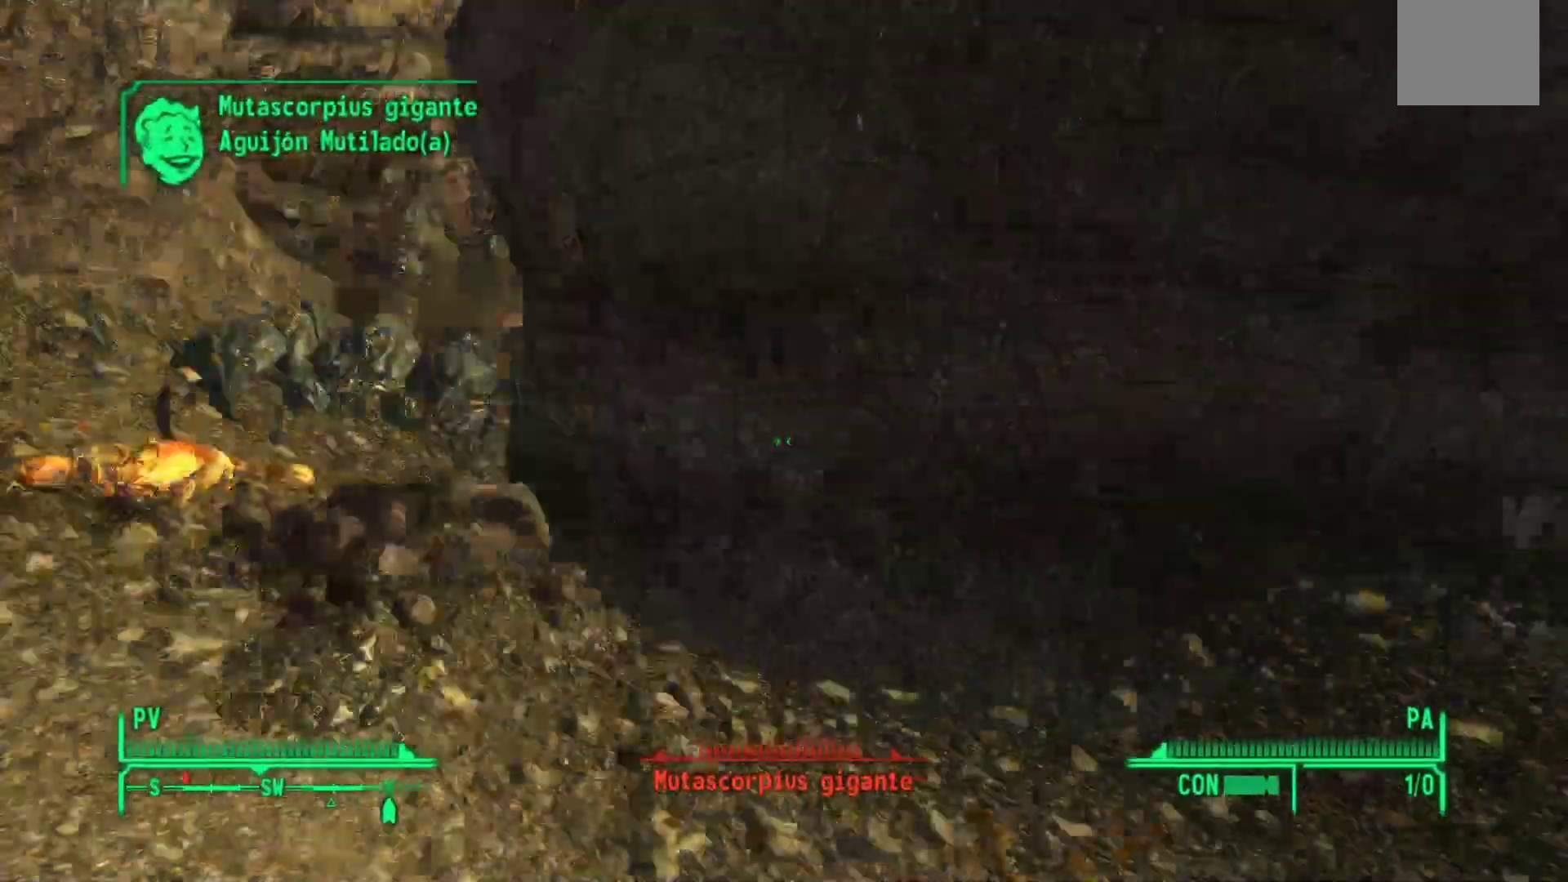
{"dt_ms": 500, "buttons": [], "left_stick": "up", "right_stick": "right", "events": [[50, "left_stick", "right"], [183, "left_stick", "up-right"], [300, "left_stick", "up"], [367, "right_stick", "center"], [500, "right_stick", "right"]]}
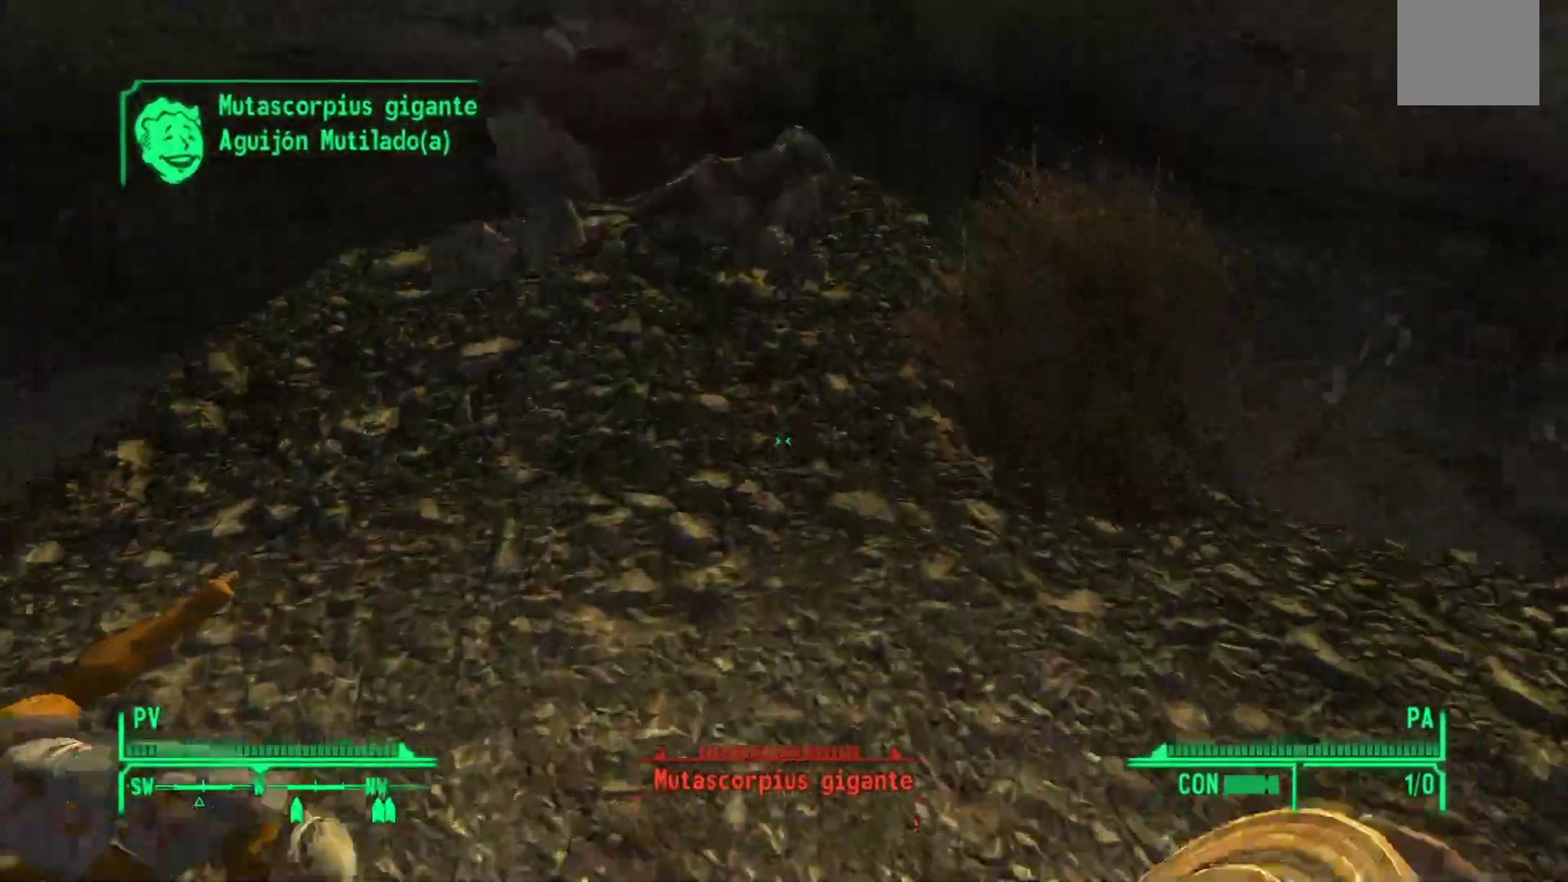
{"dt_ms": 500, "buttons": [], "left_stick": "up-right", "right_stick": "right", "events": [[317, "left_stick", "up-right"]]}
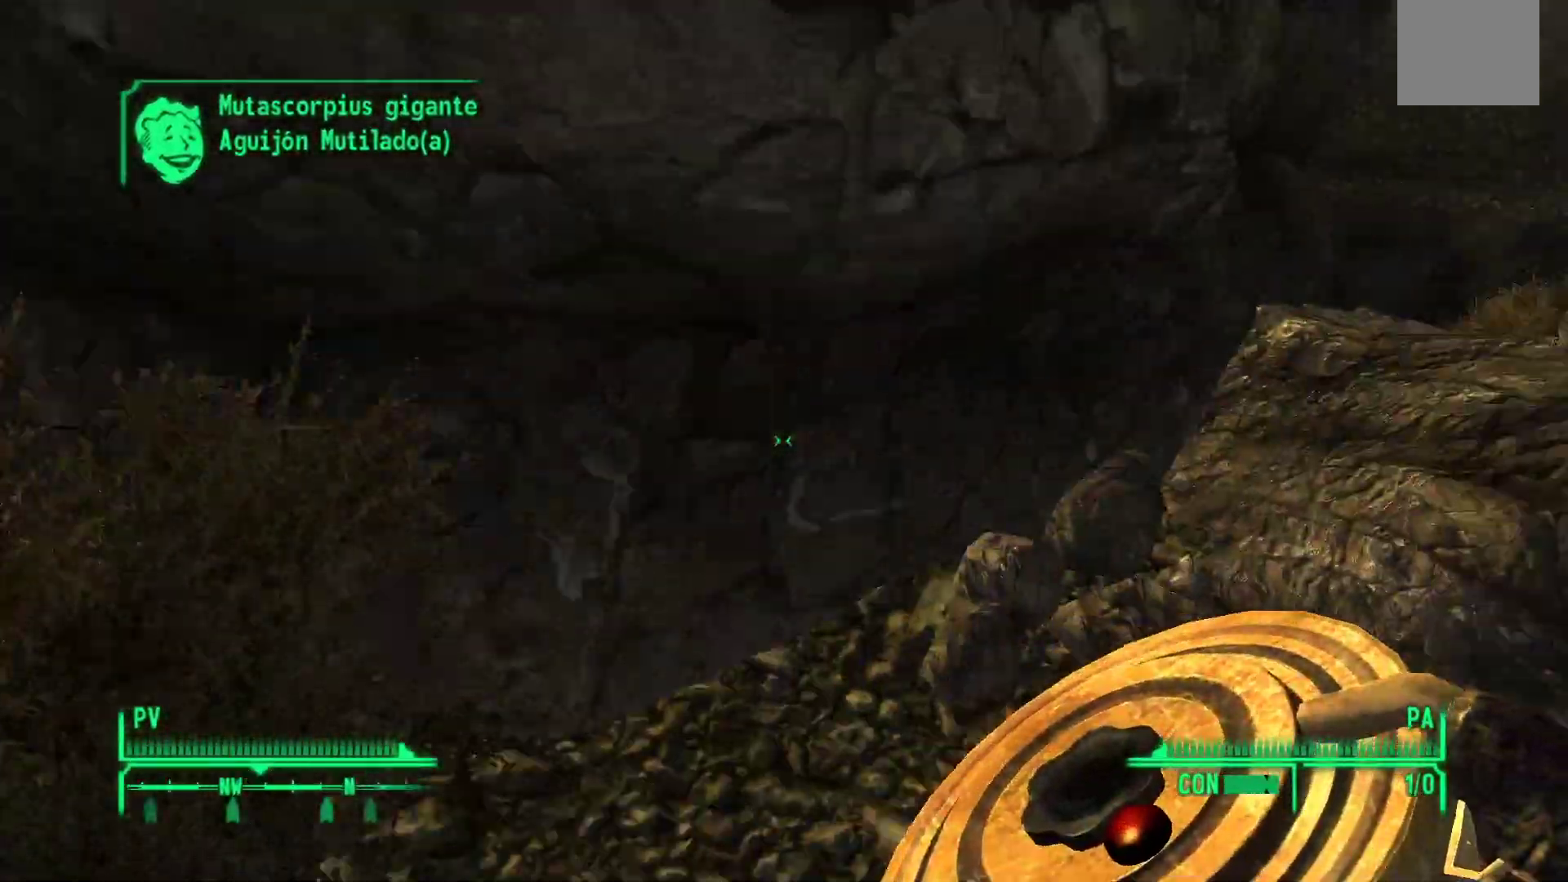
{"dt_ms": 500, "buttons": [], "left_stick": "up", "right_stick": "right", "events": [[300, "right_stick", "center"], [367, "left_stick", "up"], [467, "right_stick", "right"]]}
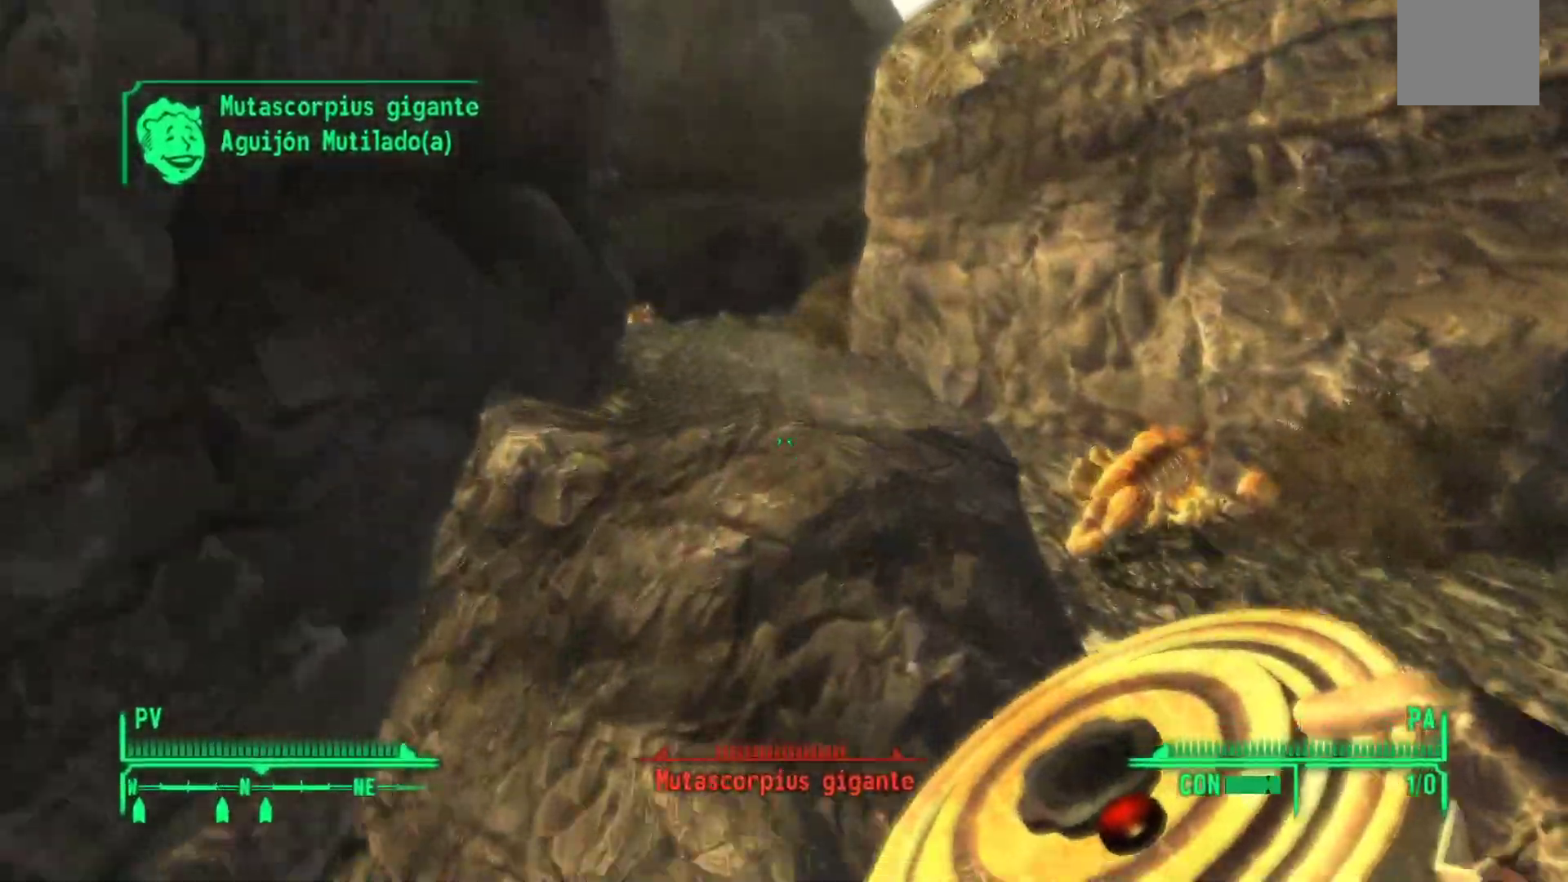
{"dt_ms": 500, "buttons": [], "left_stick": "up-right", "right_stick": "center", "events": [[67, "left_stick", "up-right"], [217, "right_stick", "center"]]}
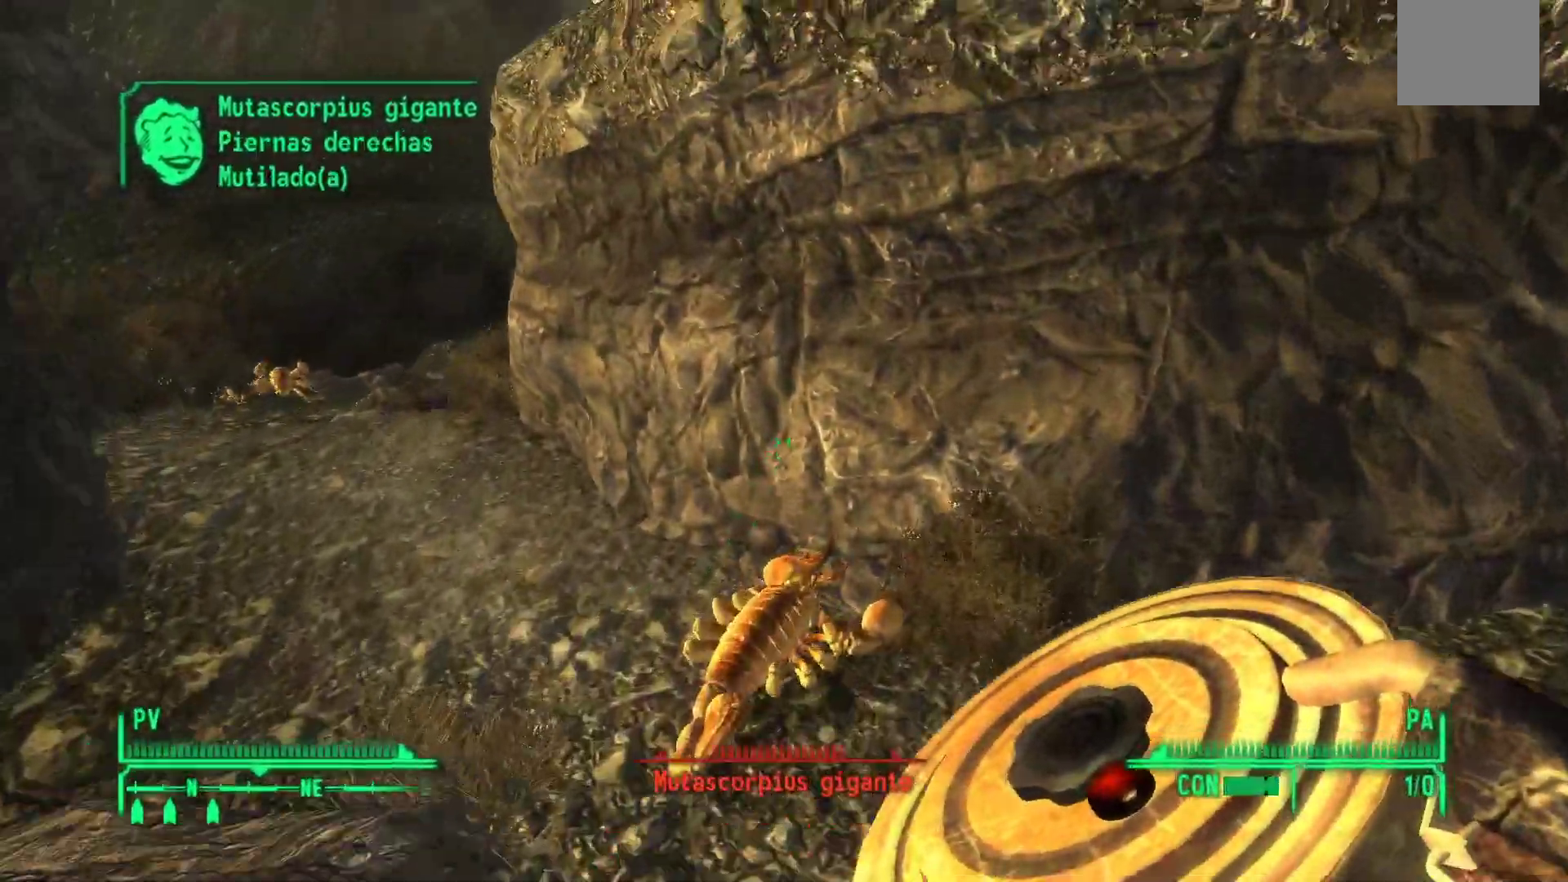
{"dt_ms": 500, "buttons": [], "left_stick": "up", "right_stick": "center", "events": [[117, "right_stick", "left"], [183, "left_stick", "up"], [350, "right_stick", "up-left"], [450, "right_stick", "center"]]}
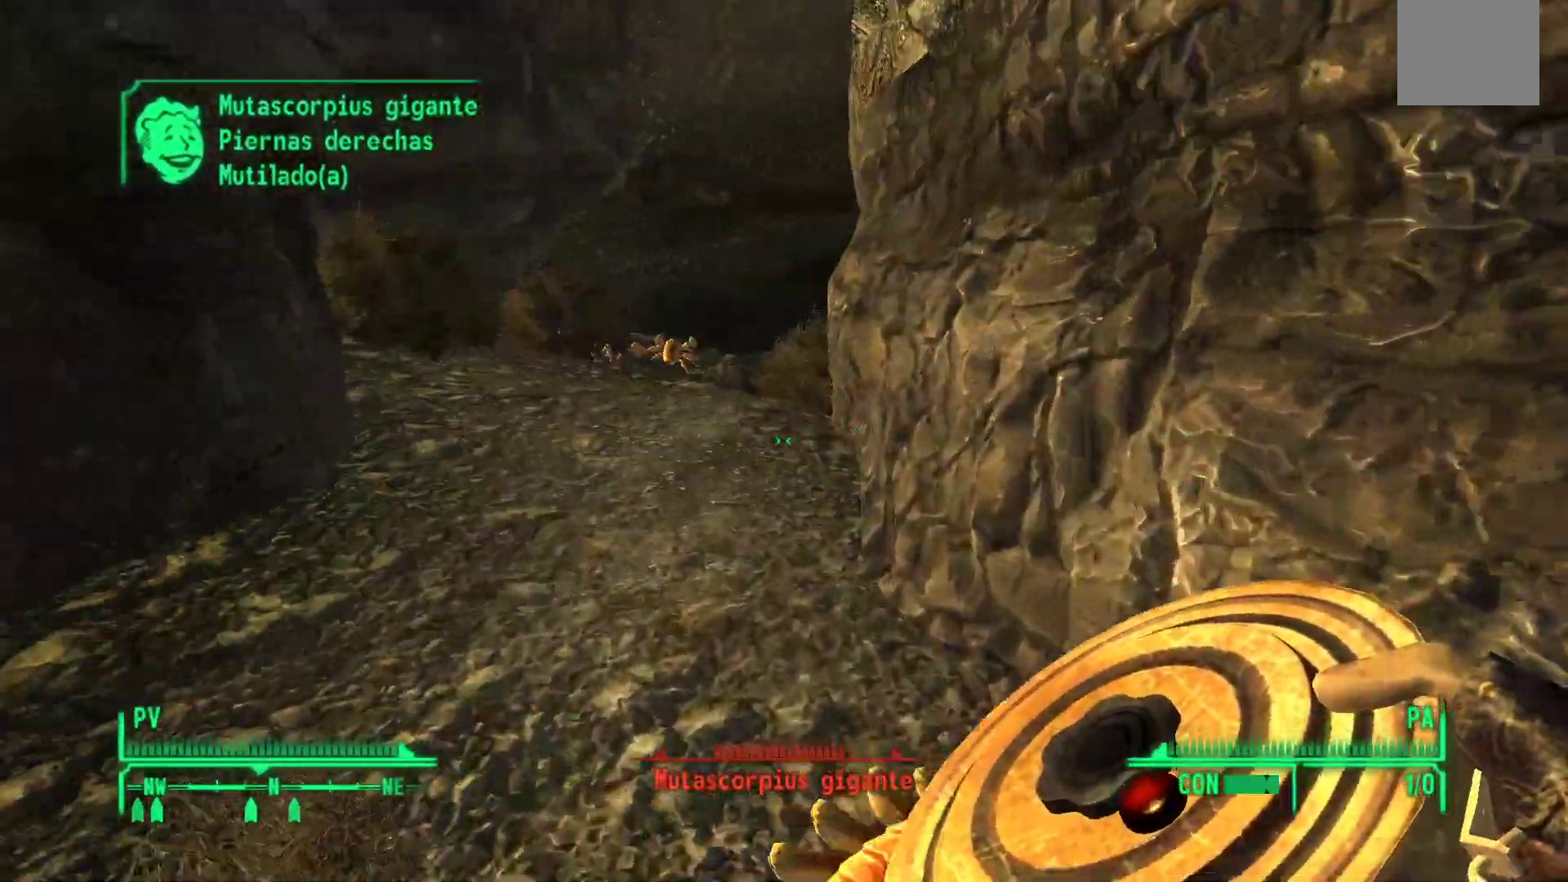
{"dt_ms": 500, "buttons": [], "left_stick": "up", "right_stick": "center", "events": [[100, "right_stick", "left"], [333, "right_stick", "up-left"], [433, "right_stick", "center"]]}
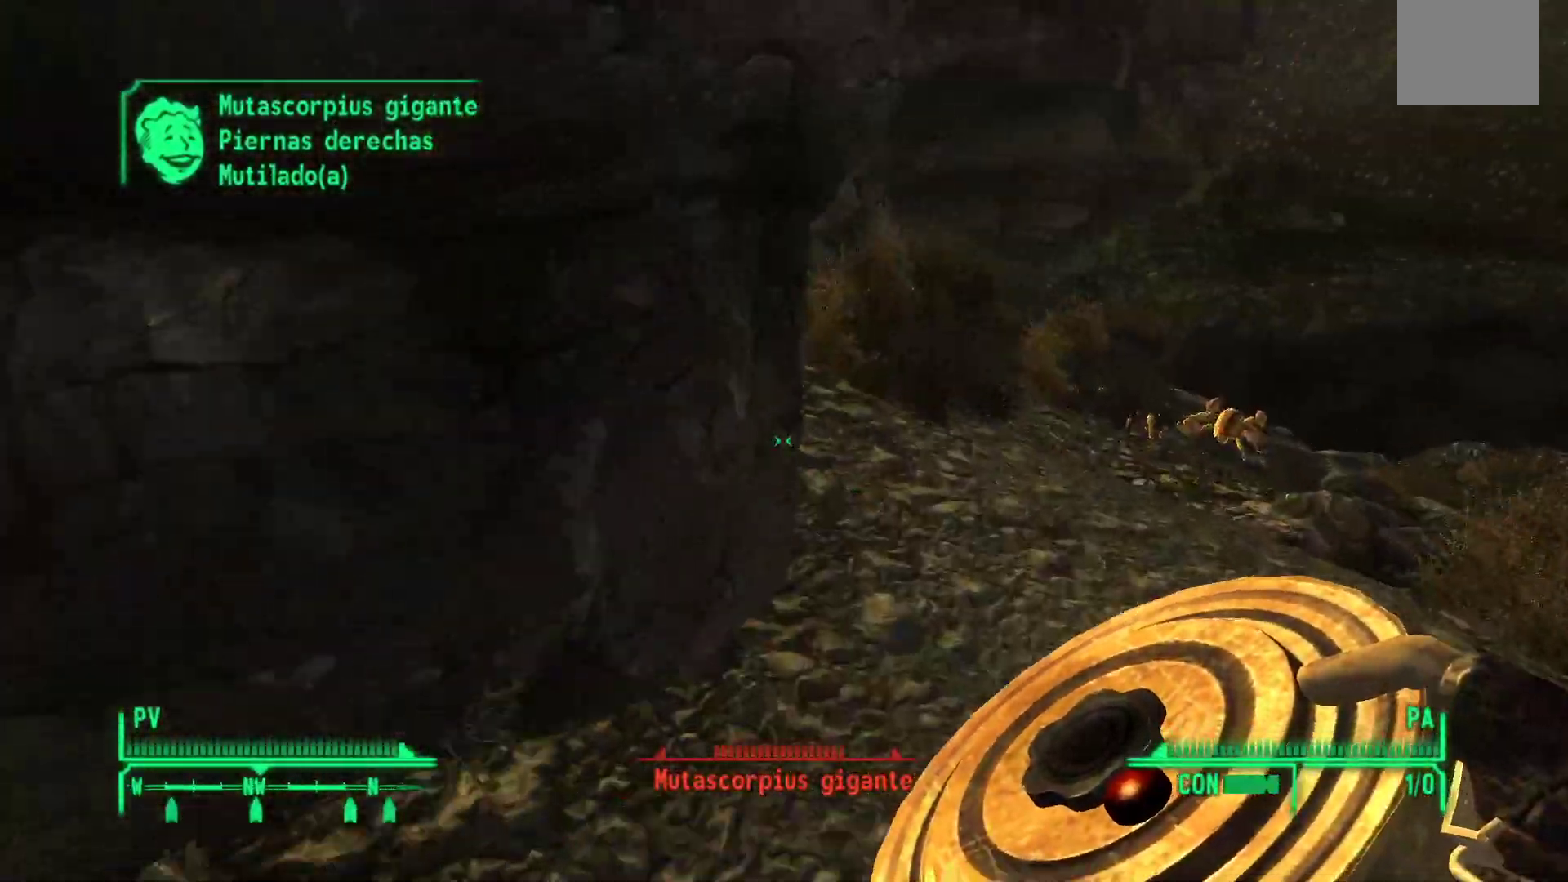
{"dt_ms": 500, "buttons": [], "left_stick": "down-right", "right_stick": "left", "events": [[17, "right_stick", "left"], [133, "left_stick", "up-right"], [283, "left_stick", "right"], [417, "left_stick", "down-right"]]}
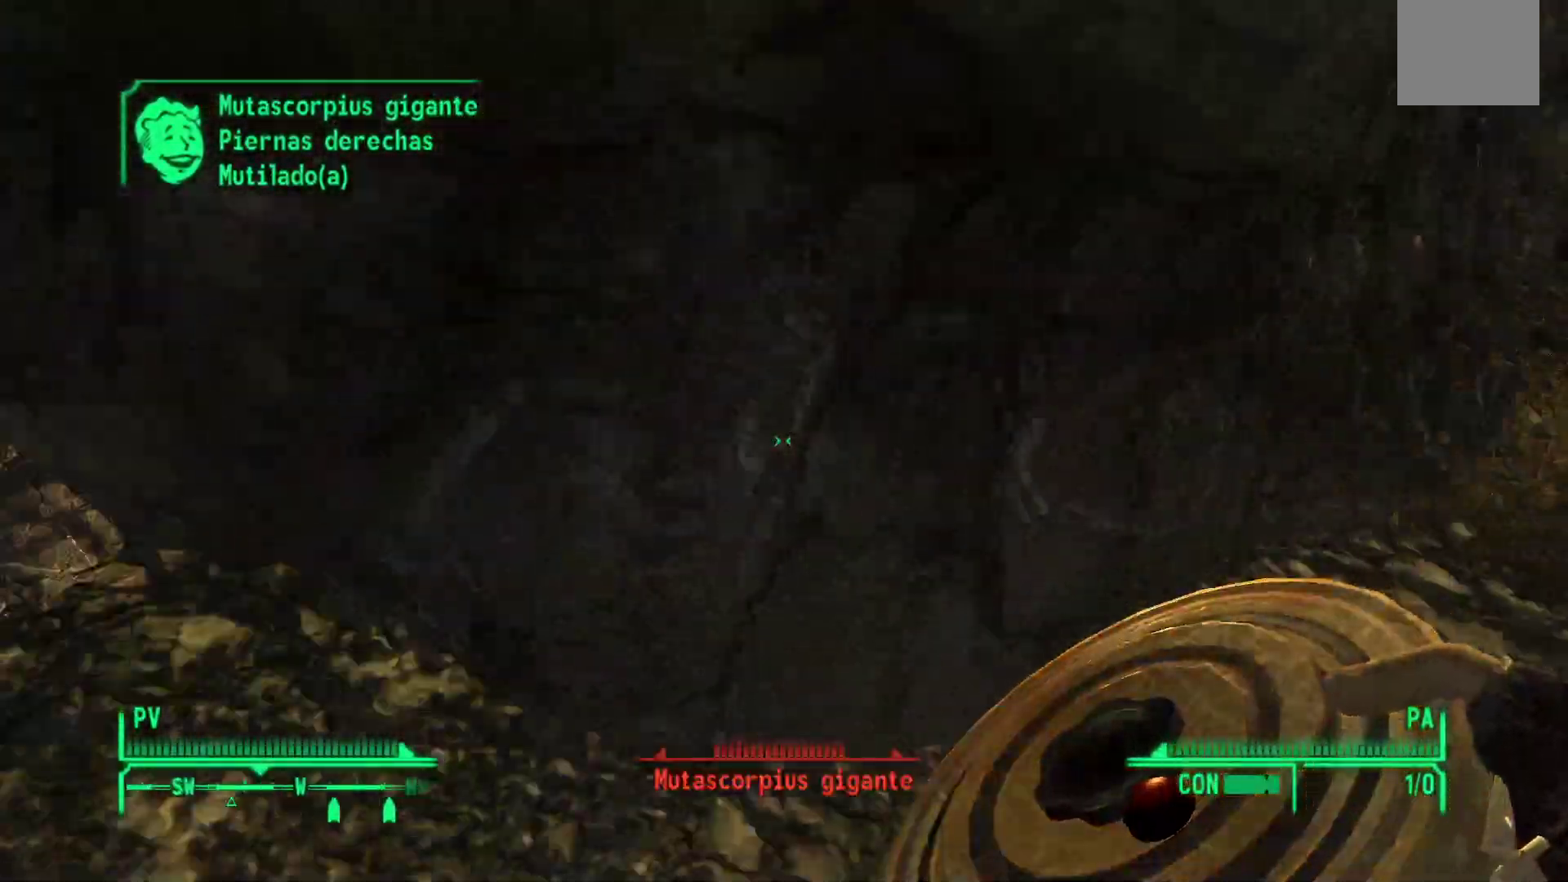
{"dt_ms": 500, "buttons": [], "left_stick": "down-right", "right_stick": "up-left", "events": [[367, "right_stick", "up-left"]]}
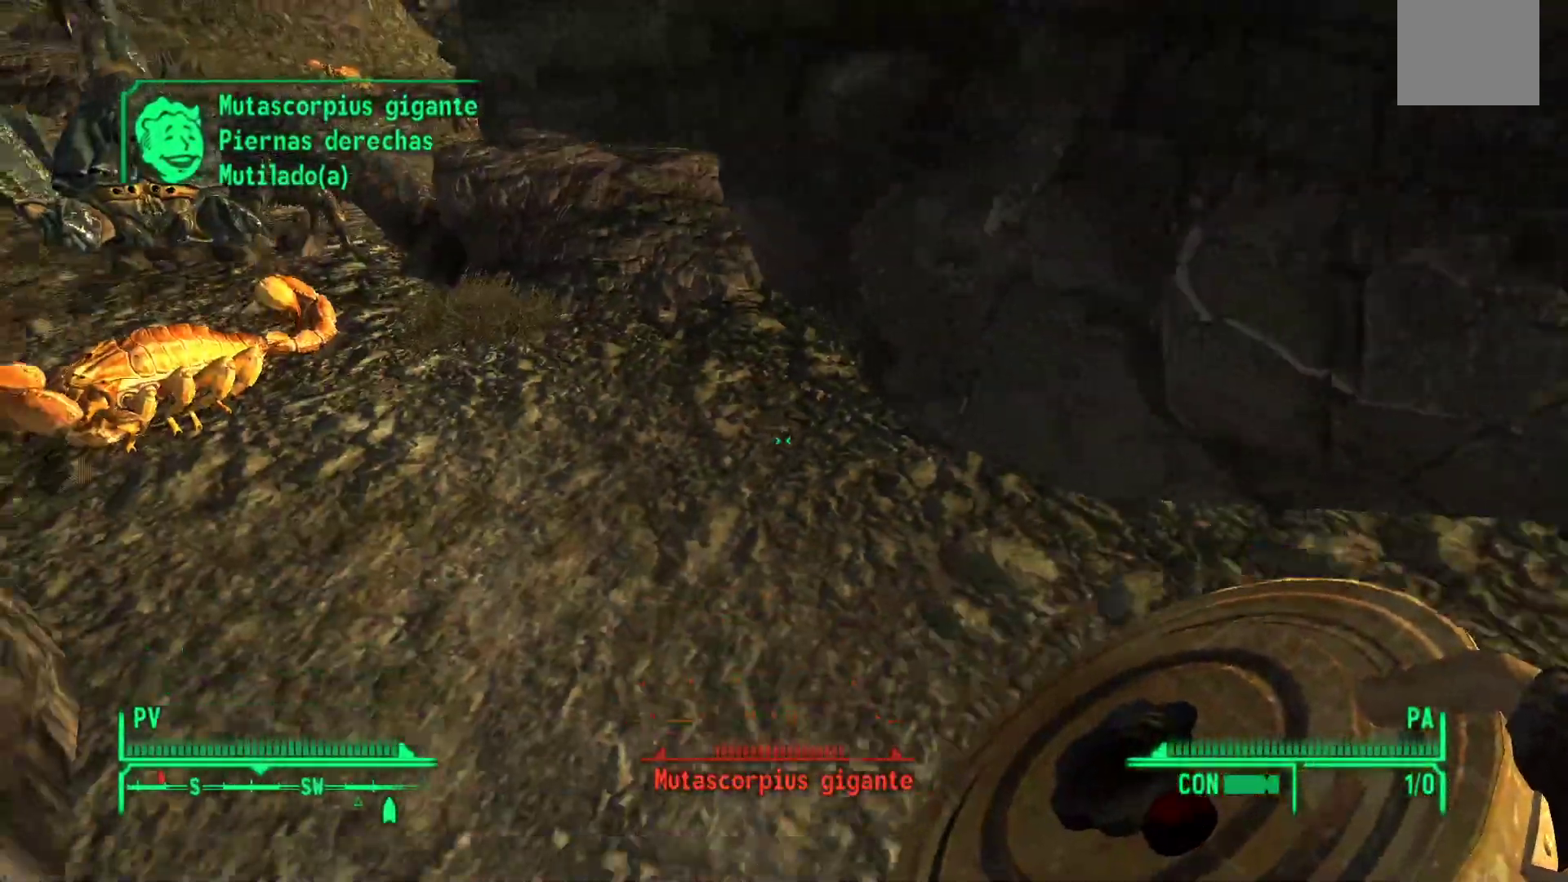
{"dt_ms": 500, "buttons": [], "left_stick": "down-right", "right_stick": "center", "events": [[100, "R1", "down"], [200, "R1", "up"], [367, "right_stick", "center"]]}
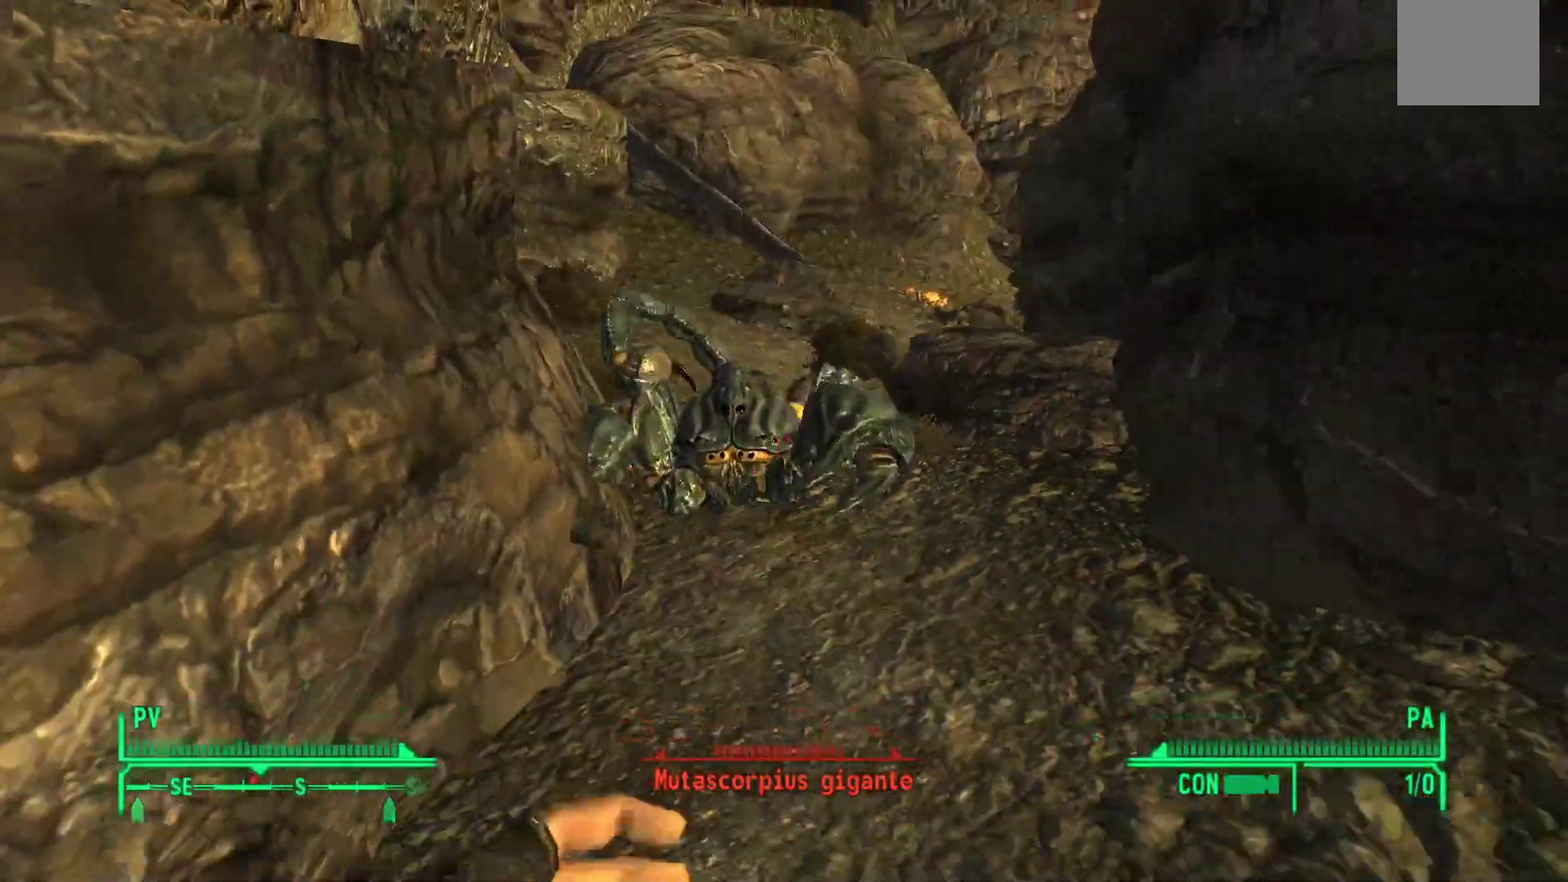
{"dt_ms": 500, "buttons": [], "left_stick": "down-right", "right_stick": "down-right", "events": [[367, "right_stick", "down-right"]]}
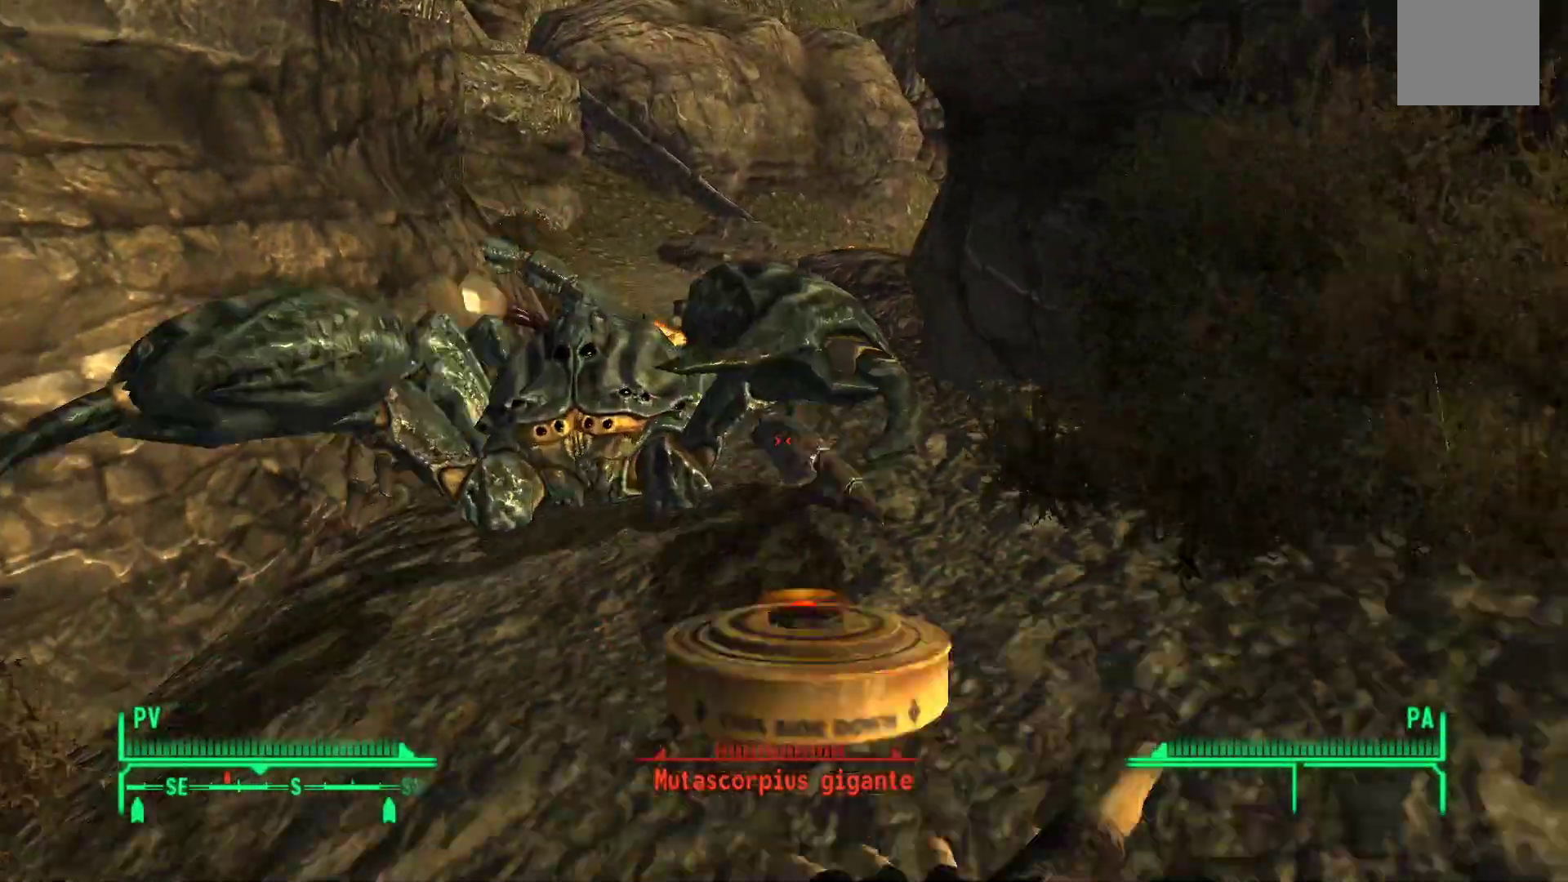
{"dt_ms": 500, "buttons": [], "left_stick": "right", "right_stick": "right", "events": [[217, "right_stick", "right"], [367, "left_stick", "right"]]}
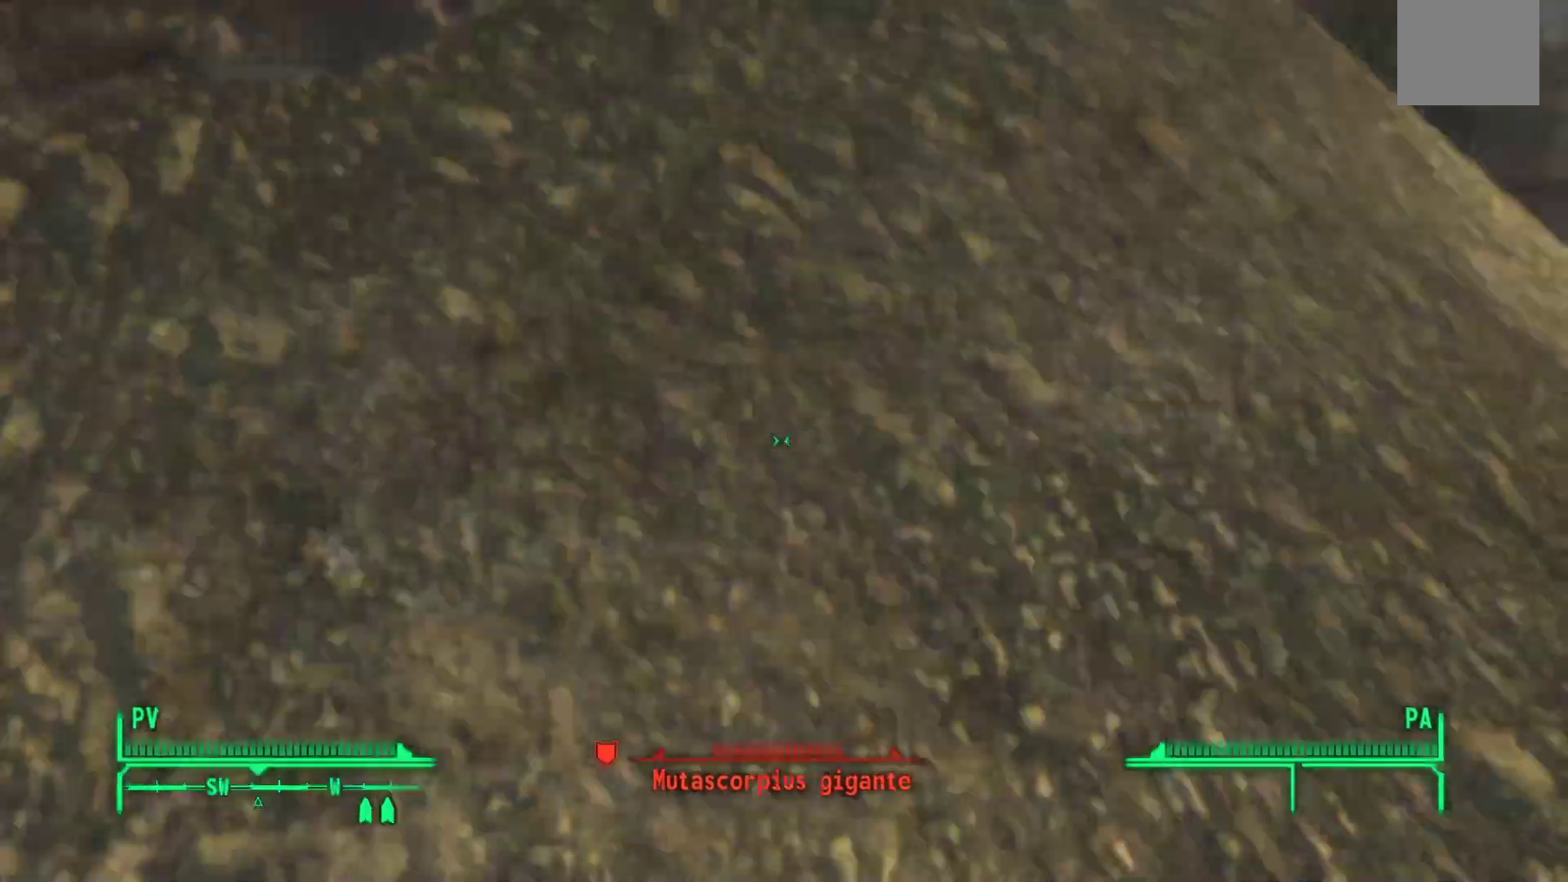
{"dt_ms": 500, "buttons": [], "left_stick": "up", "right_stick": "right", "events": [[17, "left_stick", "up-right"], [183, "right_stick", "up-right"], [333, "left_stick", "up"], [333, "right_stick", "center"], [450, "right_stick", "right"]]}
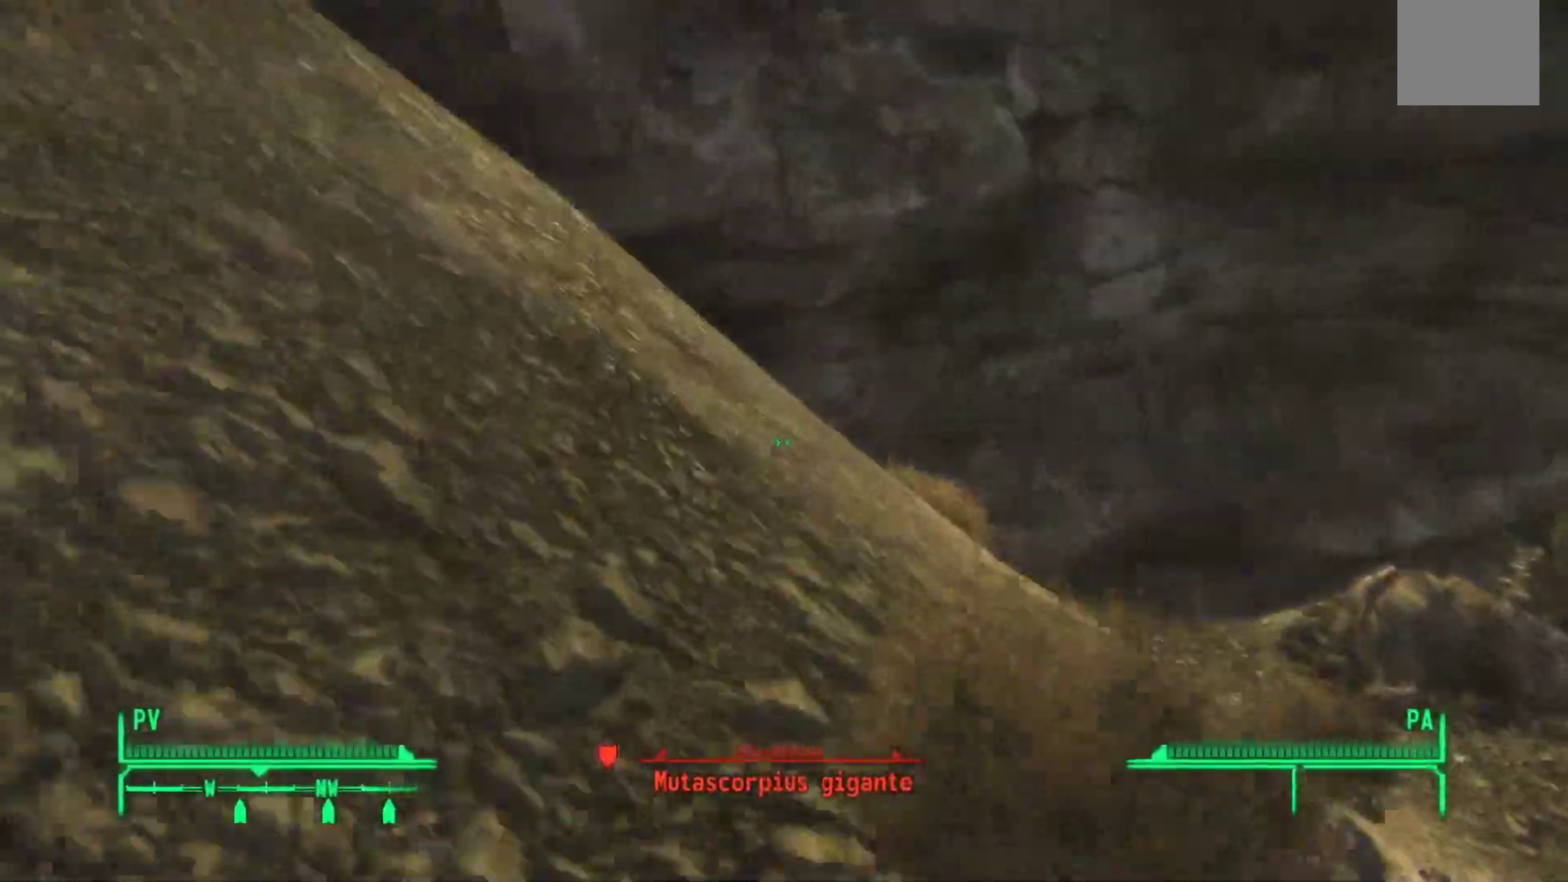
{"dt_ms": 500, "buttons": [], "left_stick": "up", "right_stick": "center", "events": [[433, "right_stick", "center"]]}
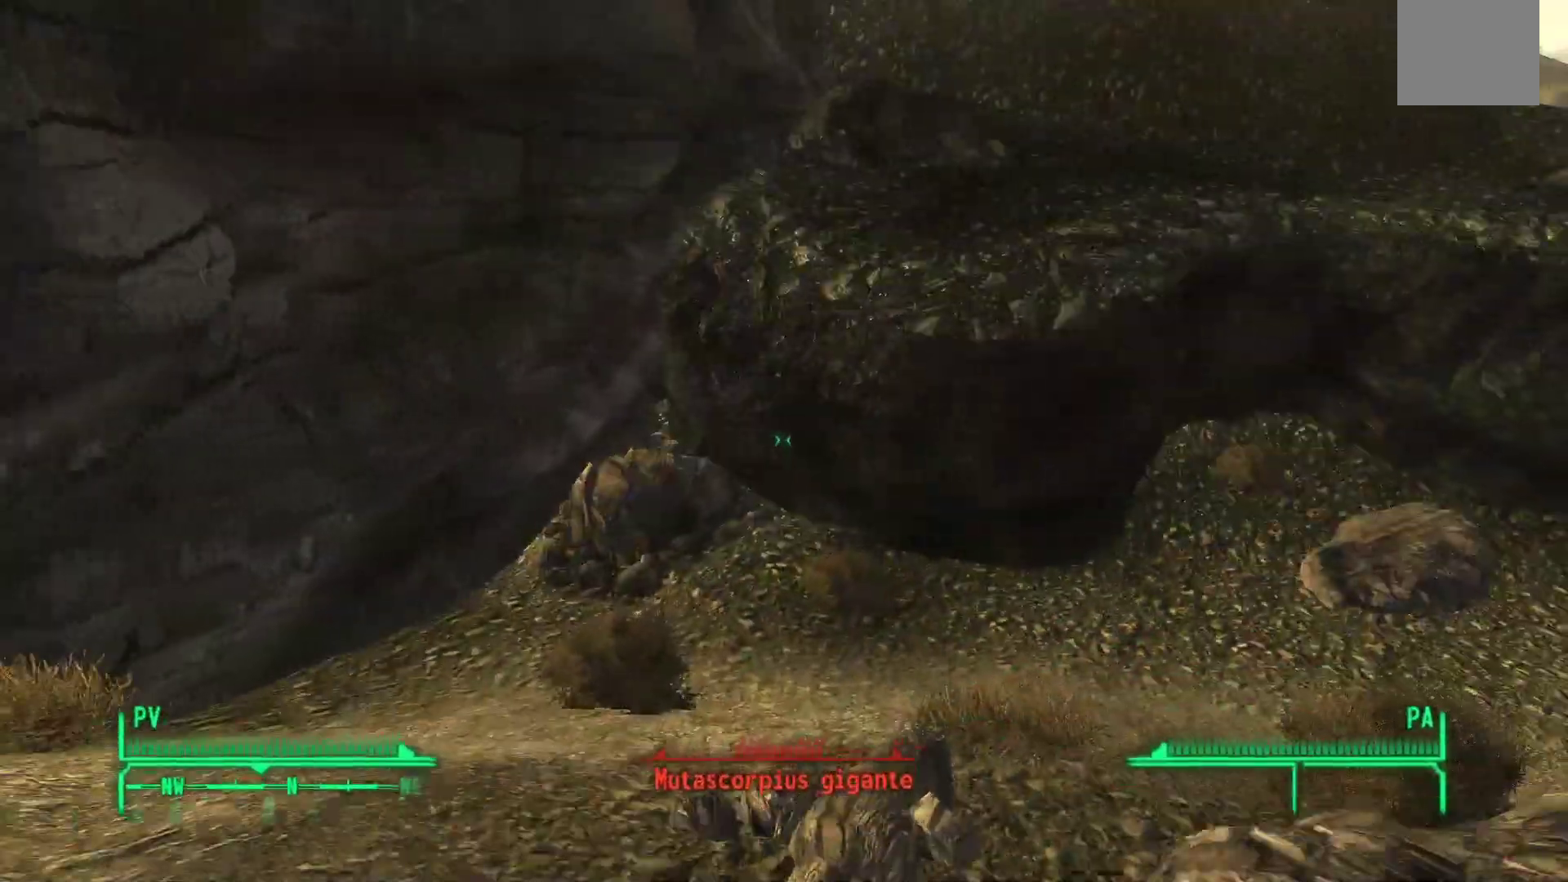
{"dt_ms": 1000, "buttons": [], "left_stick": "up-left", "right_stick": "right"}
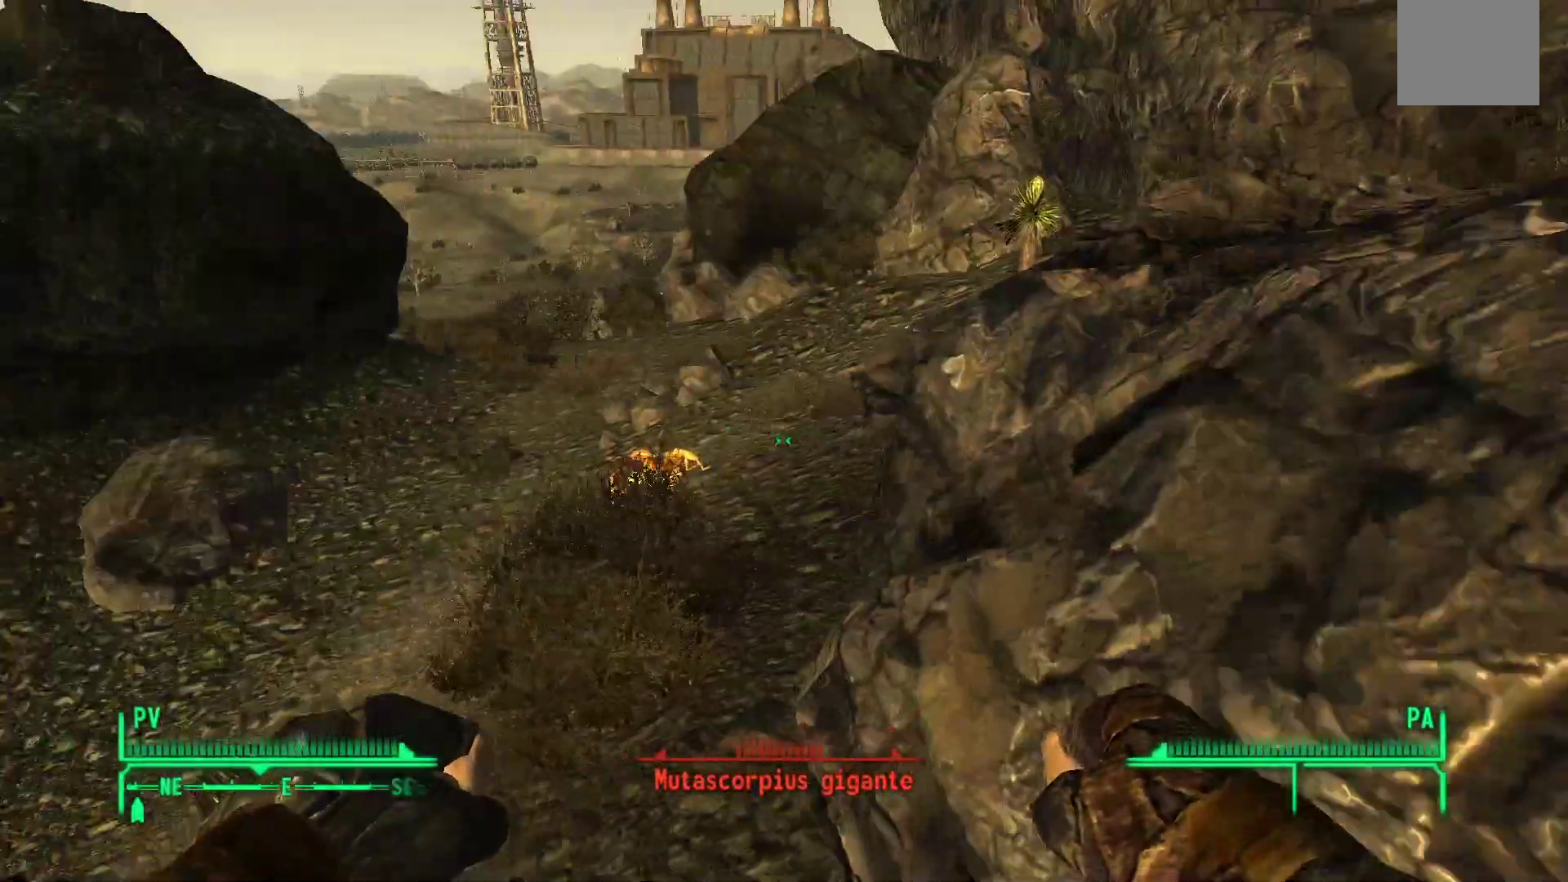
{"dt_ms": 500, "buttons": [], "left_stick": "down-left", "right_stick": "up-right", "events": [[67, "left_stick", "down-left"], [217, "right_stick", "up-right"]]}
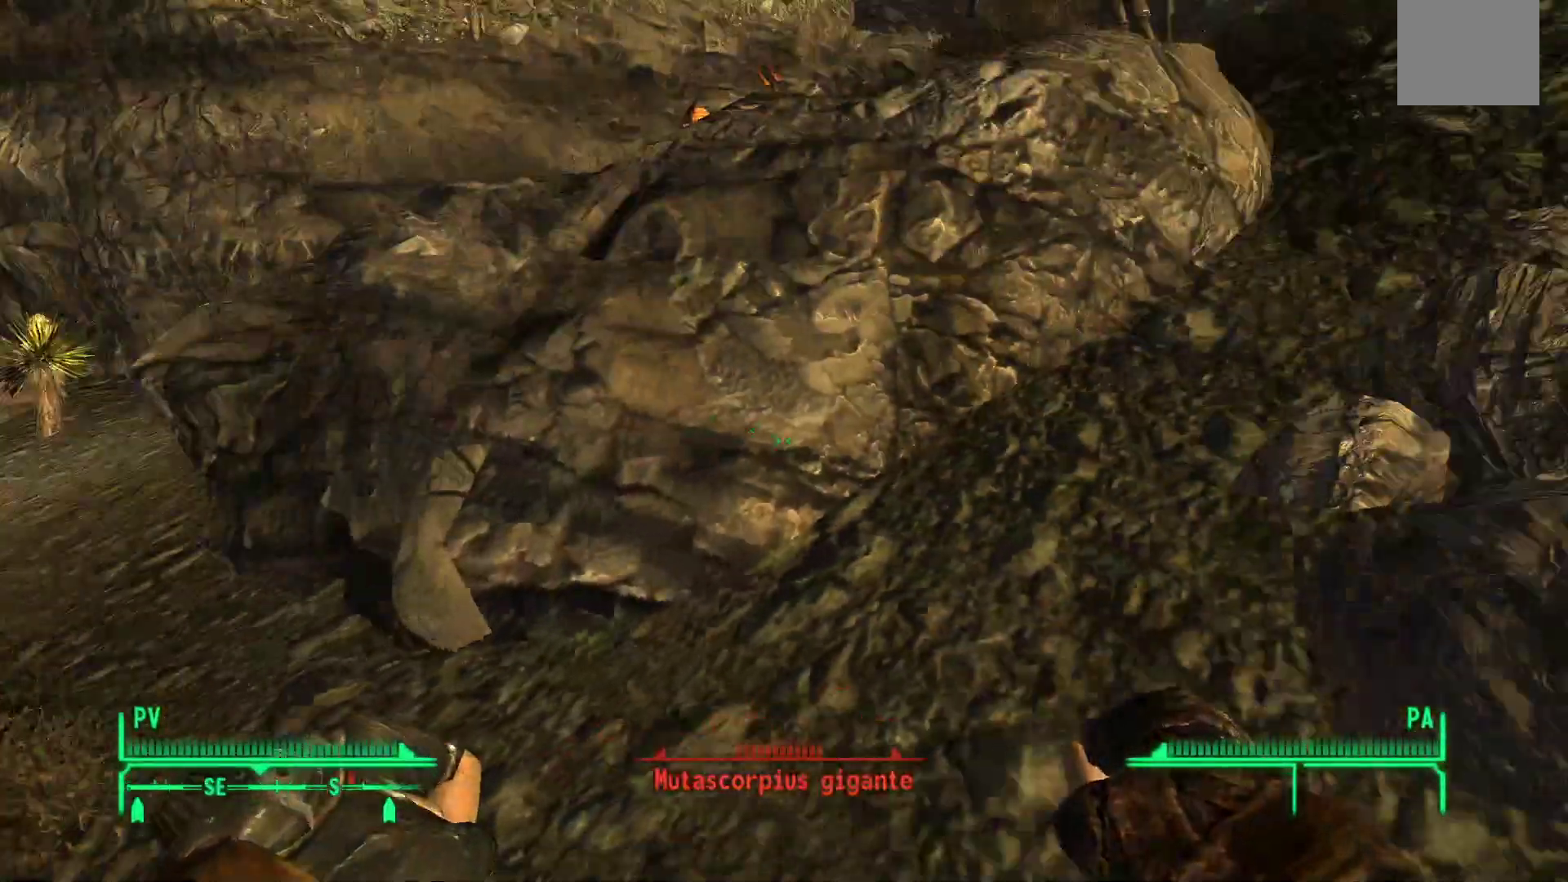
{"dt_ms": 500, "buttons": [], "left_stick": "down-left", "right_stick": "center", "events": [[17, "right_stick", "right"], [267, "right_stick", "center"], [367, "B", "down"], [483, "B", "up"]]}
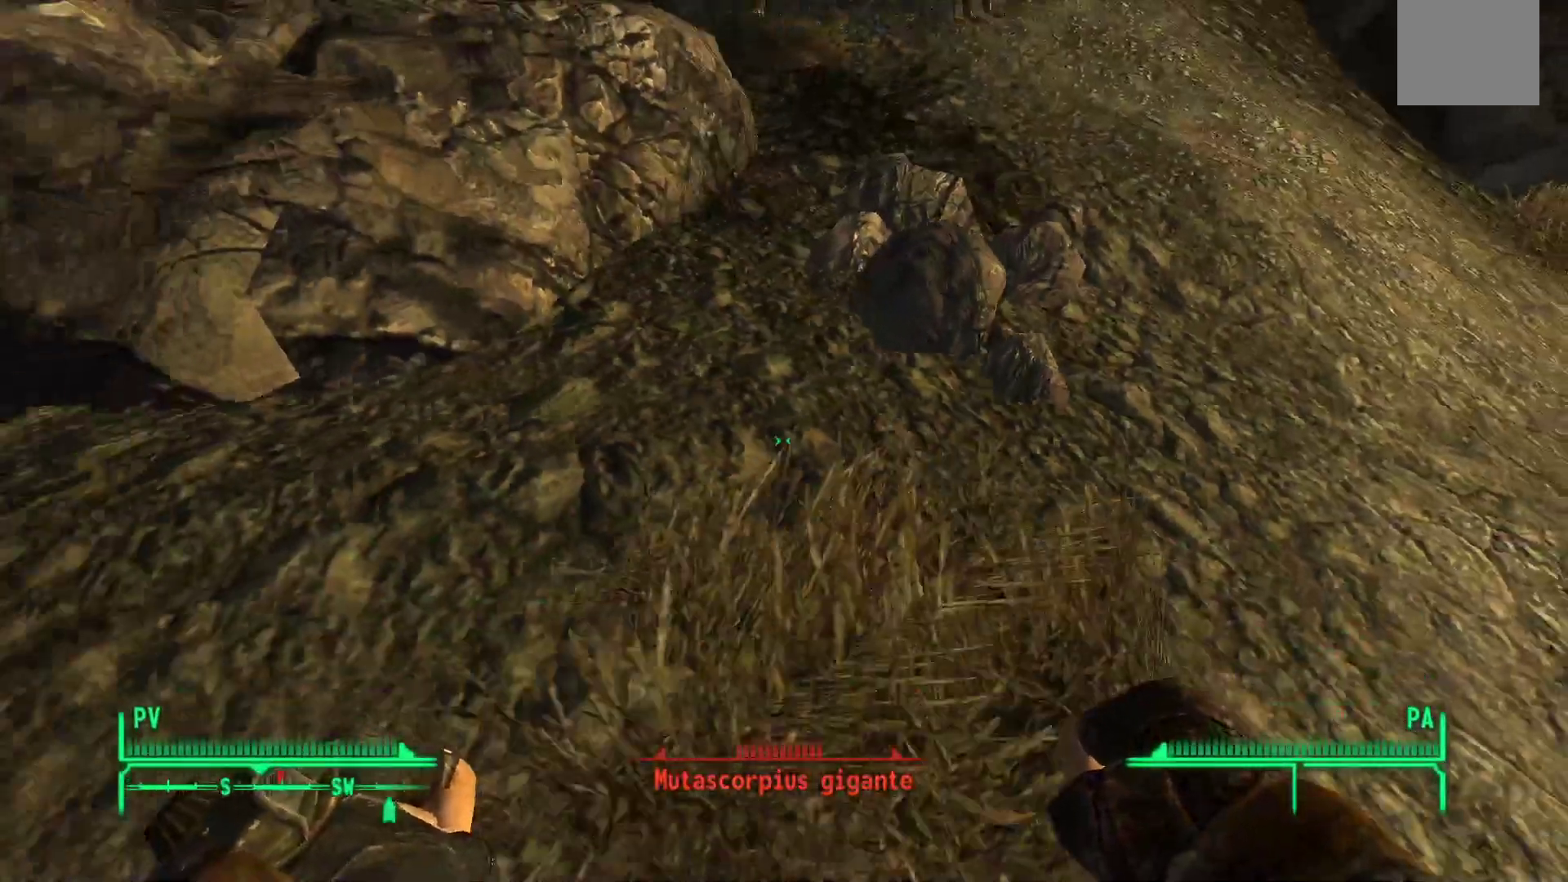
{"dt_ms": 500, "buttons": [], "left_stick": "center", "right_stick": "center", "events": [[117, "left_stick", "down"], [300, "left_stick", "center"]]}
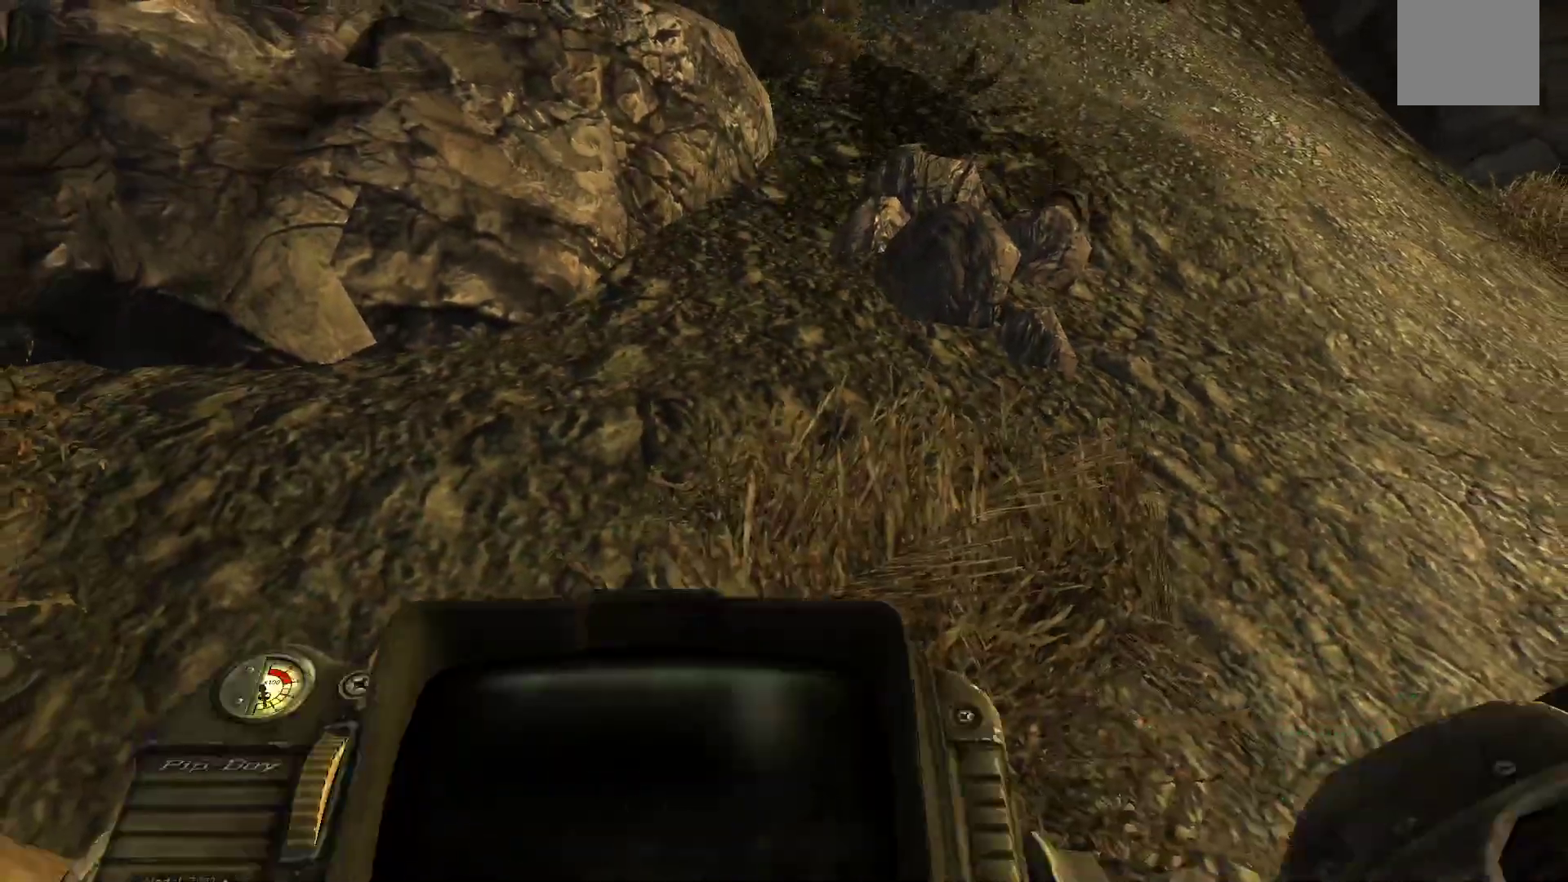
{"dt_ms": 500, "buttons": [], "left_stick": "center", "right_stick": "center", "events": []}
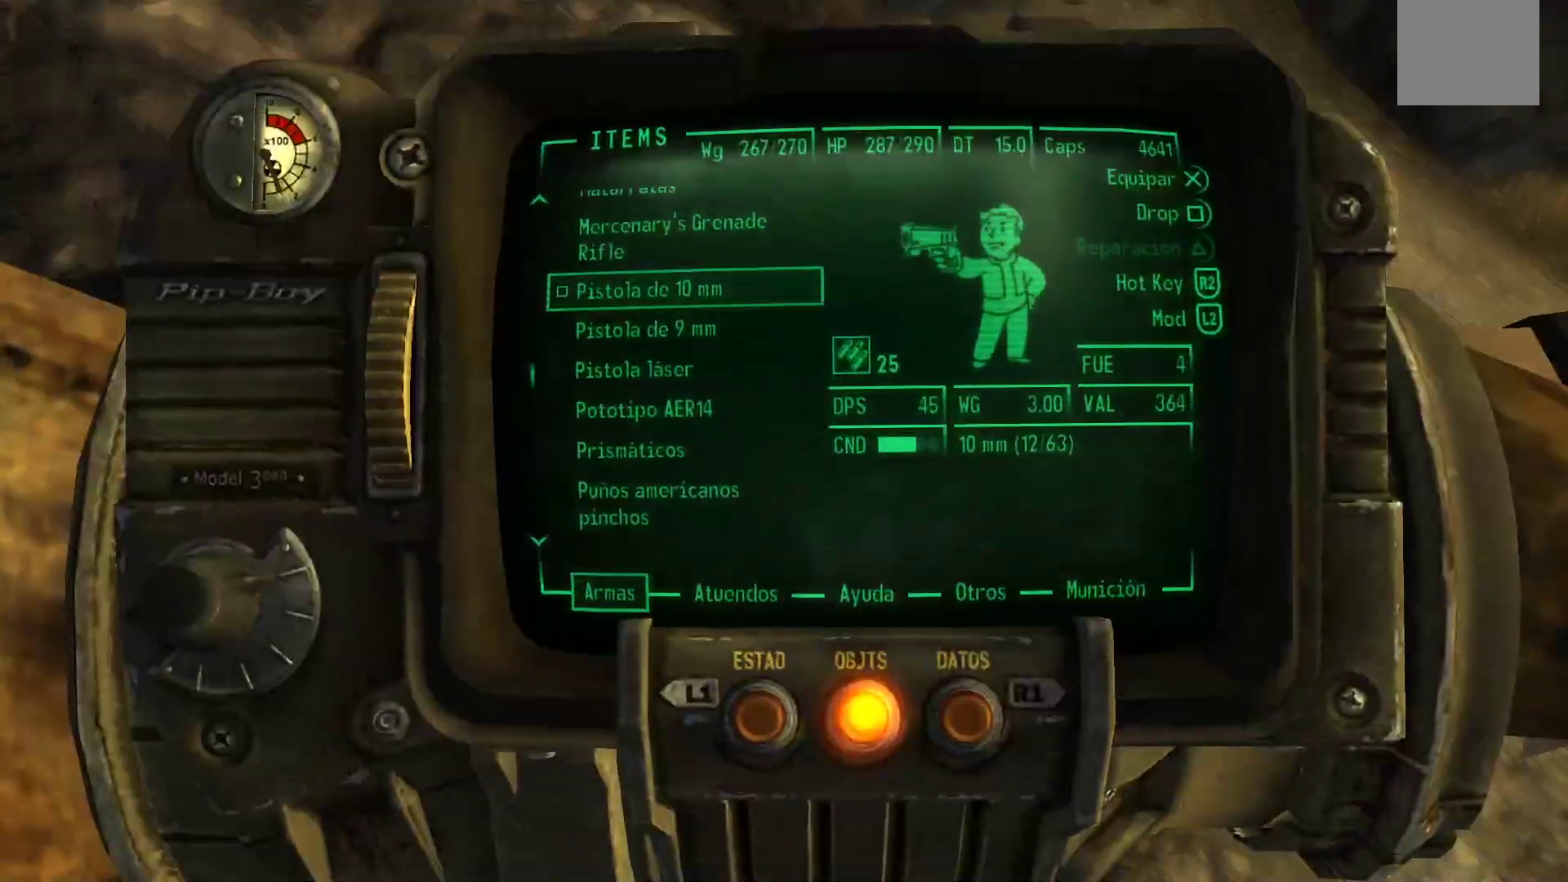
{"dt_ms": 500, "buttons": [], "left_stick": "center", "right_stick": "center", "events": []}
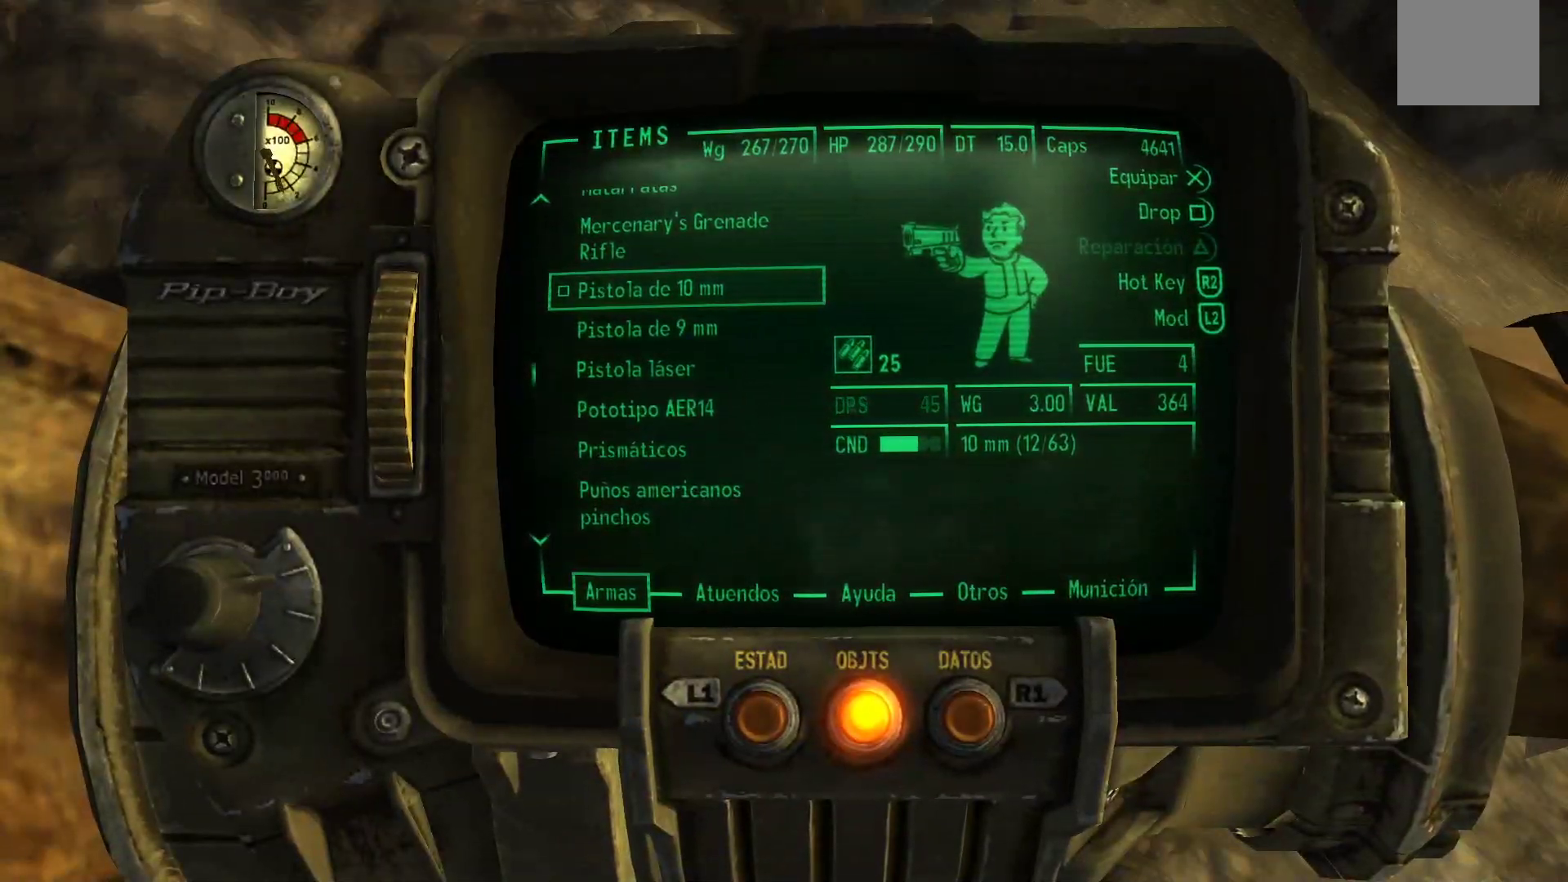
{"dt_ms": 500, "buttons": [], "left_stick": "center", "right_stick": "center", "events": []}
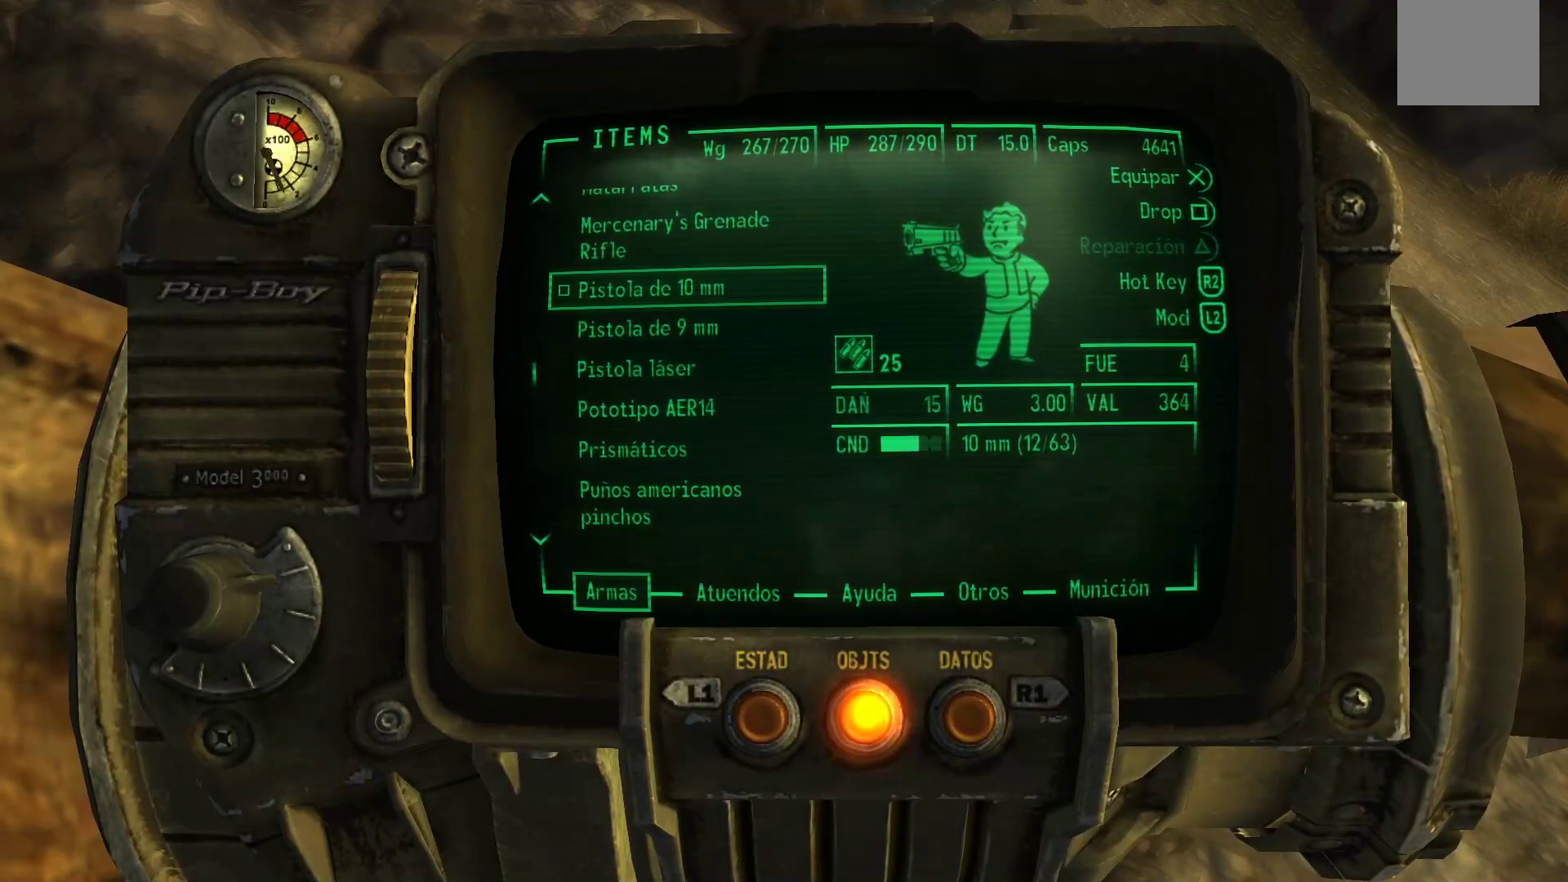
{"dt_ms": 500, "buttons": ["DPAD_UP"], "left_stick": "center", "right_stick": "center", "events": [[200, "DPAD_UP", "down"], [350, "DPAD_UP", "up"], [433, "DPAD_UP", "down"]]}
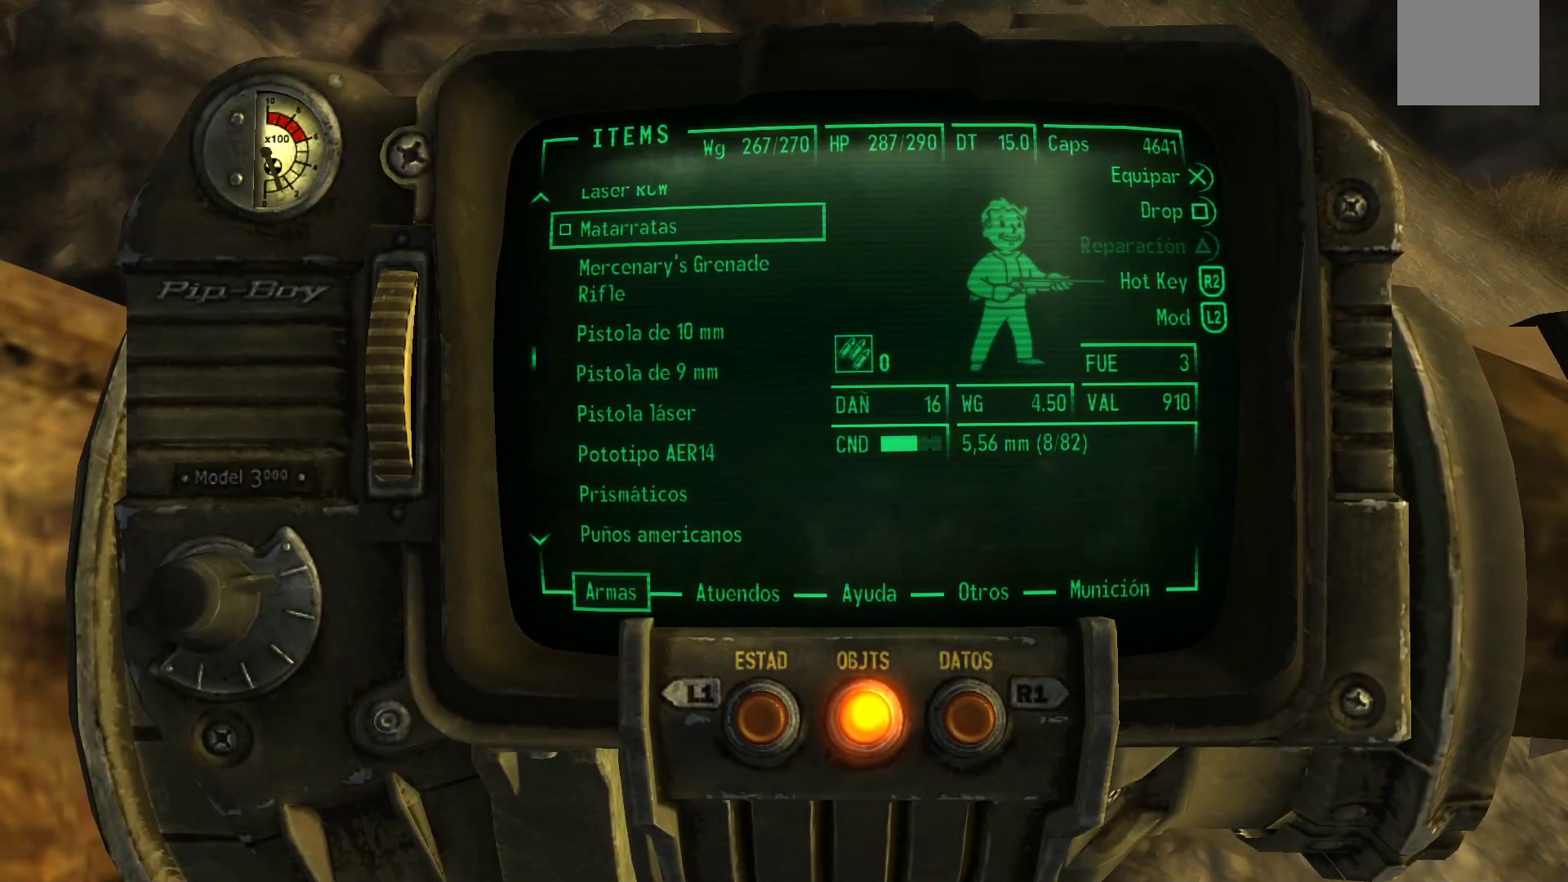
{"dt_ms": 500, "buttons": [], "left_stick": "center", "right_stick": "center", "events": [[50, "DPAD_UP", "up"], [133, "DPAD_UP", "down"], [250, "DPAD_UP", "up"]]}
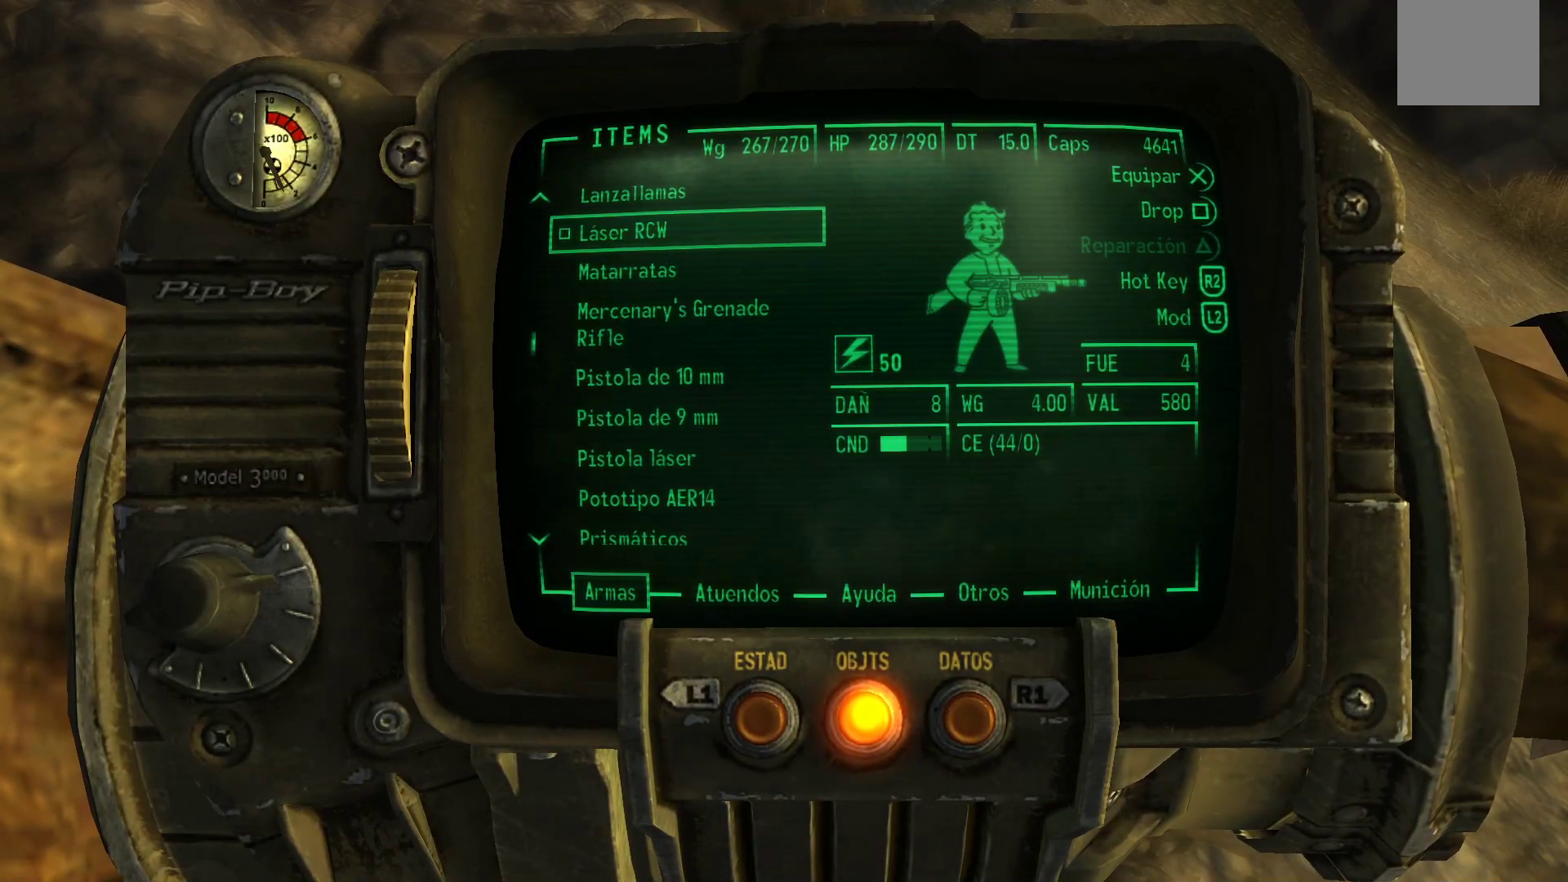
{"dt_ms": 500, "buttons": ["A"], "left_stick": "center", "right_stick": "center", "events": [[50, "DPAD_UP", "down"], [167, "DPAD_UP", "up"], [450, "A", "down"]]}
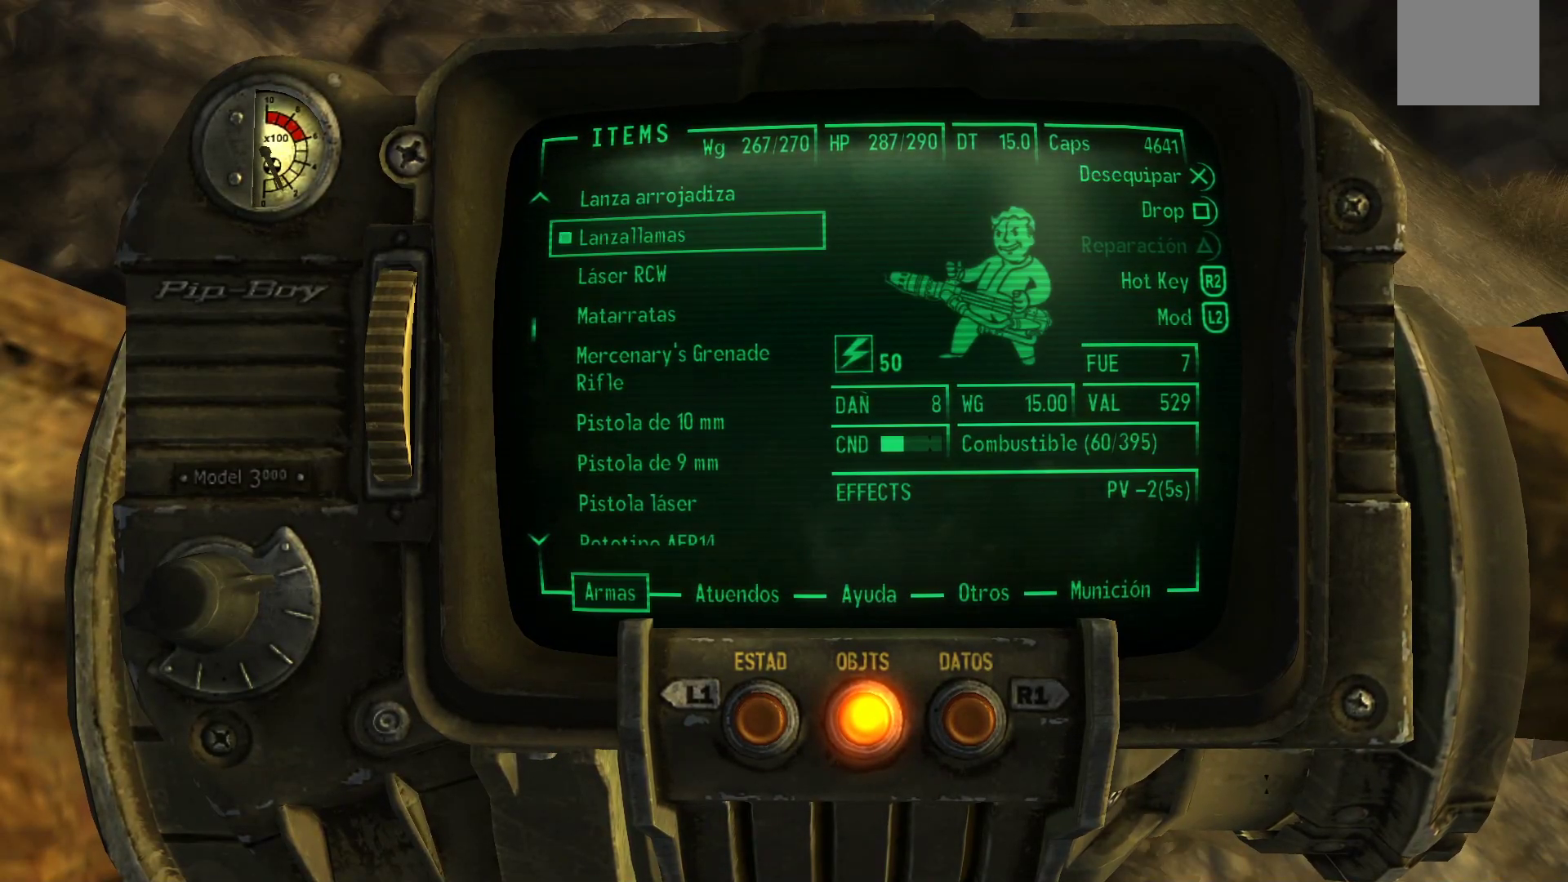
{"dt_ms": 500, "buttons": [], "left_stick": "down", "right_stick": "center", "events": [[33, "A", "up"], [183, "B", "down"], [283, "B", "up"], [300, "left_stick", "down"]]}
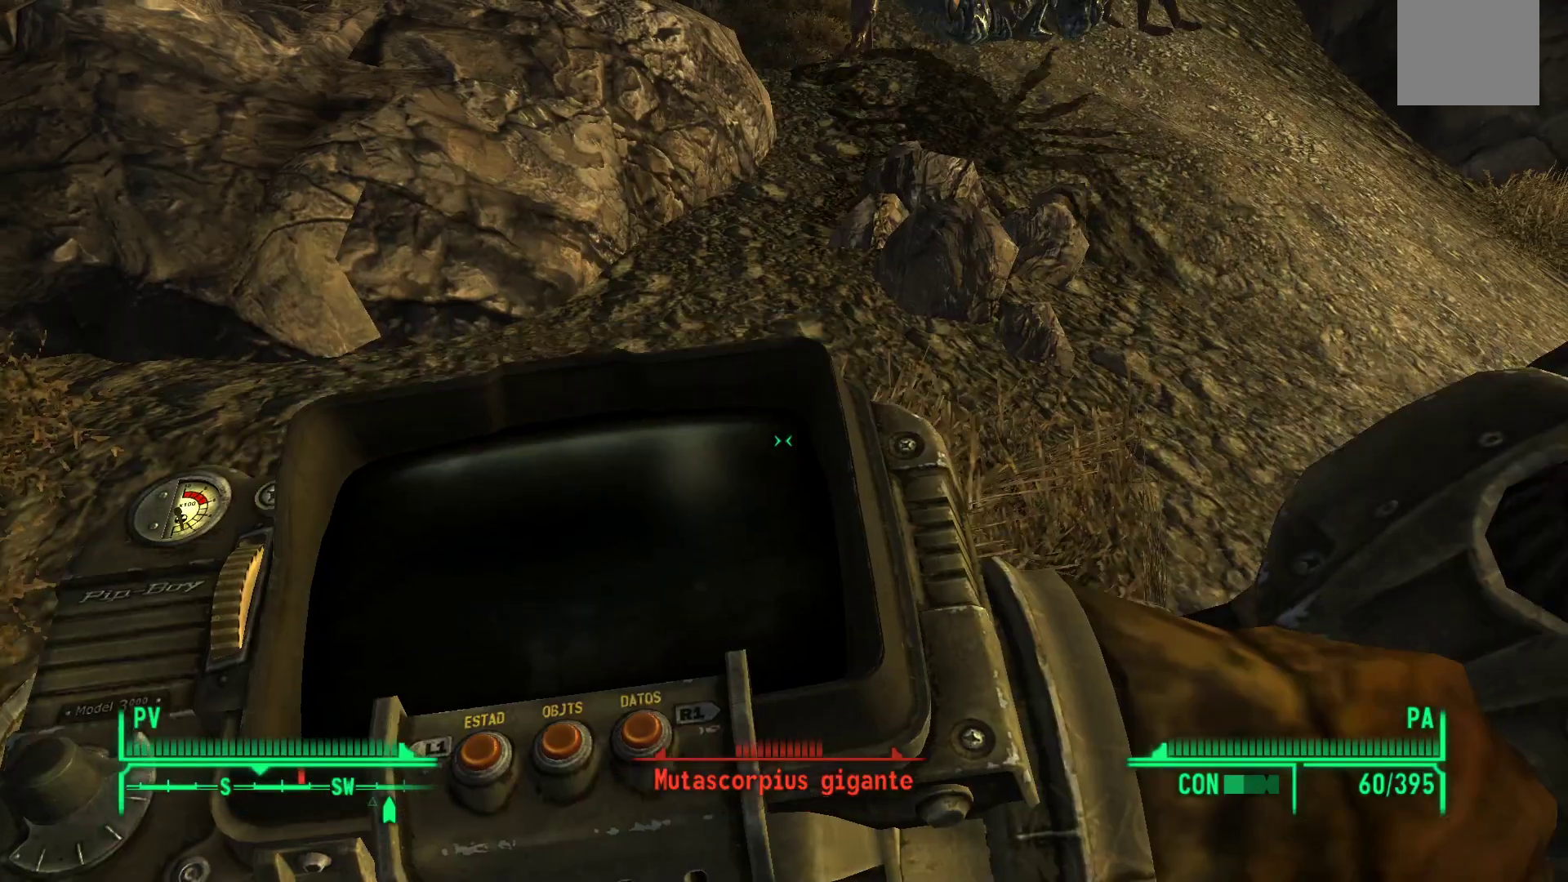
{"dt_ms": 500, "buttons": ["R1"], "left_stick": "down-left", "right_stick": "right", "events": [[33, "right_stick", "up-right"], [133, "R1", "down"], [283, "left_stick", "down-left"], [333, "right_stick", "center"], [417, "right_stick", "right"]]}
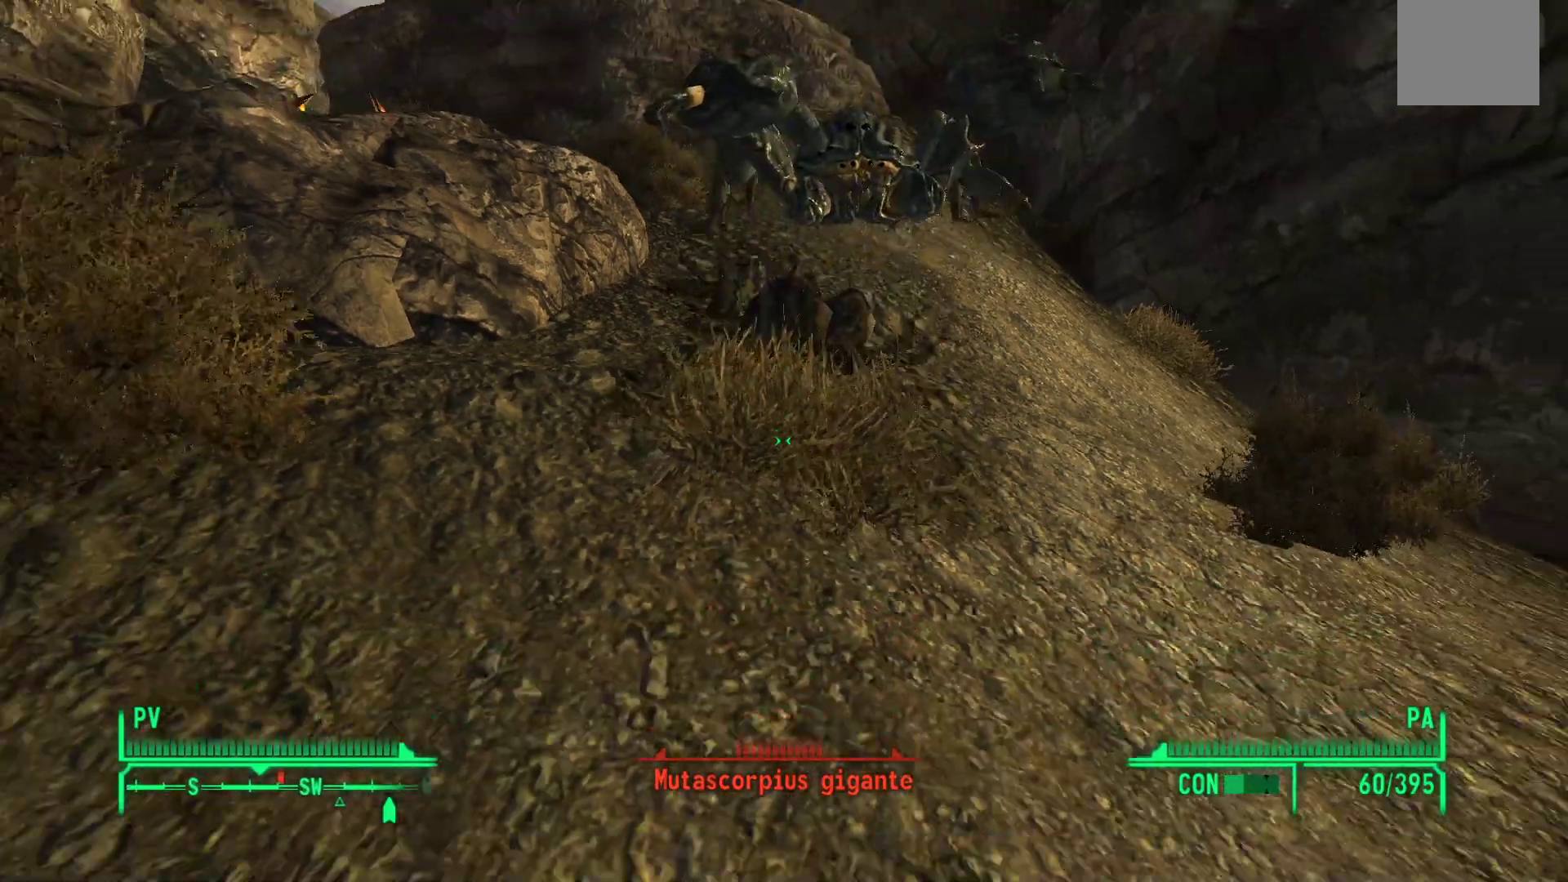
{"dt_ms": 500, "buttons": ["R1"], "left_stick": "down-left", "right_stick": "right"}
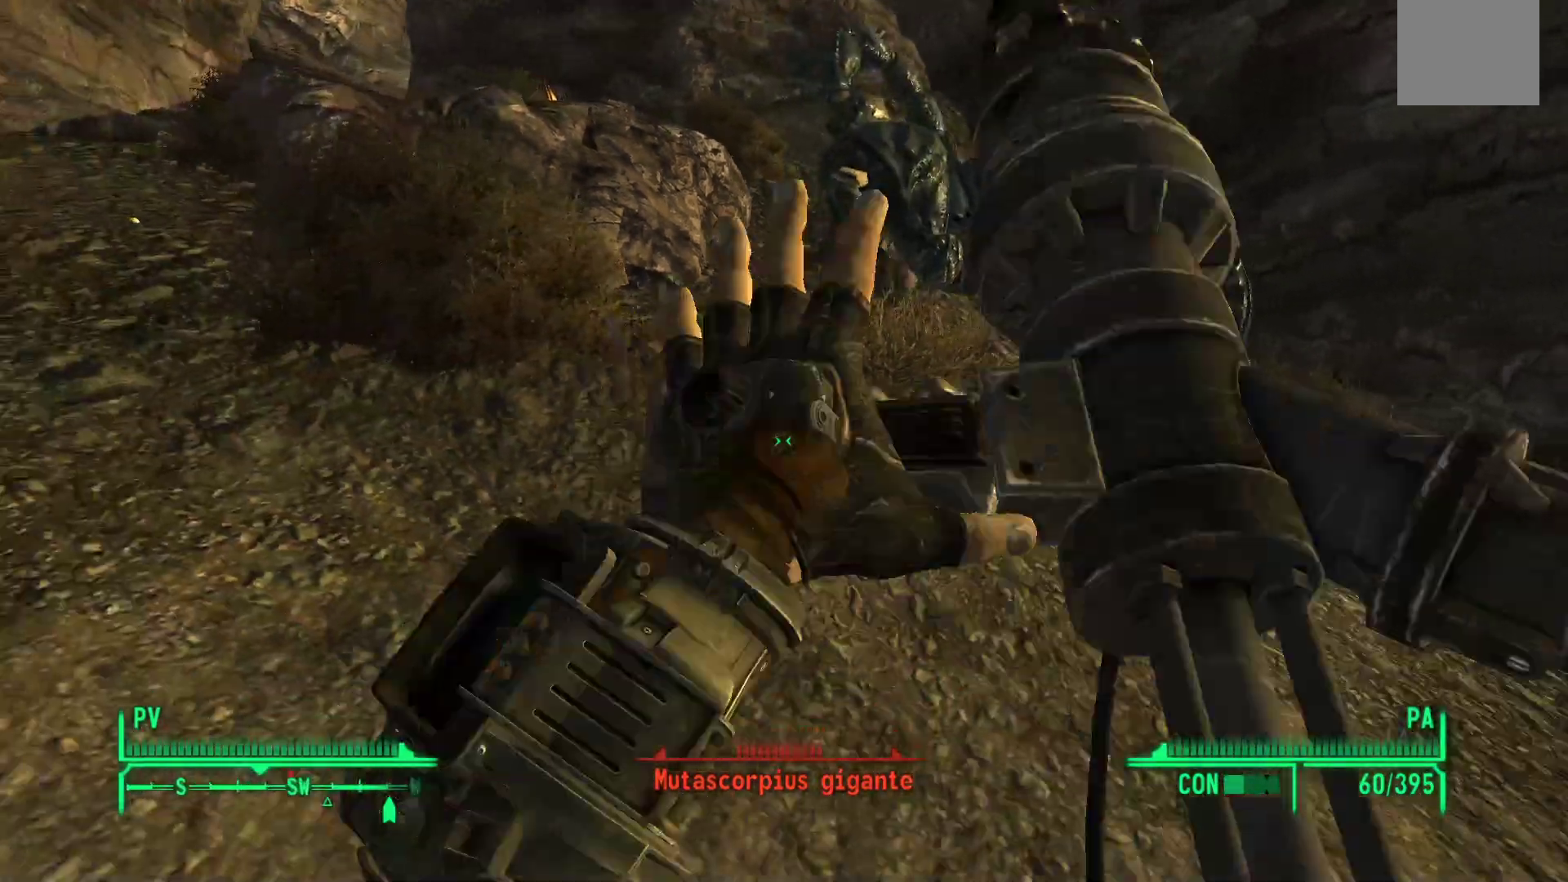
{"dt_ms": 500, "buttons": ["R1"], "left_stick": "down-left", "right_stick": "right", "events": []}
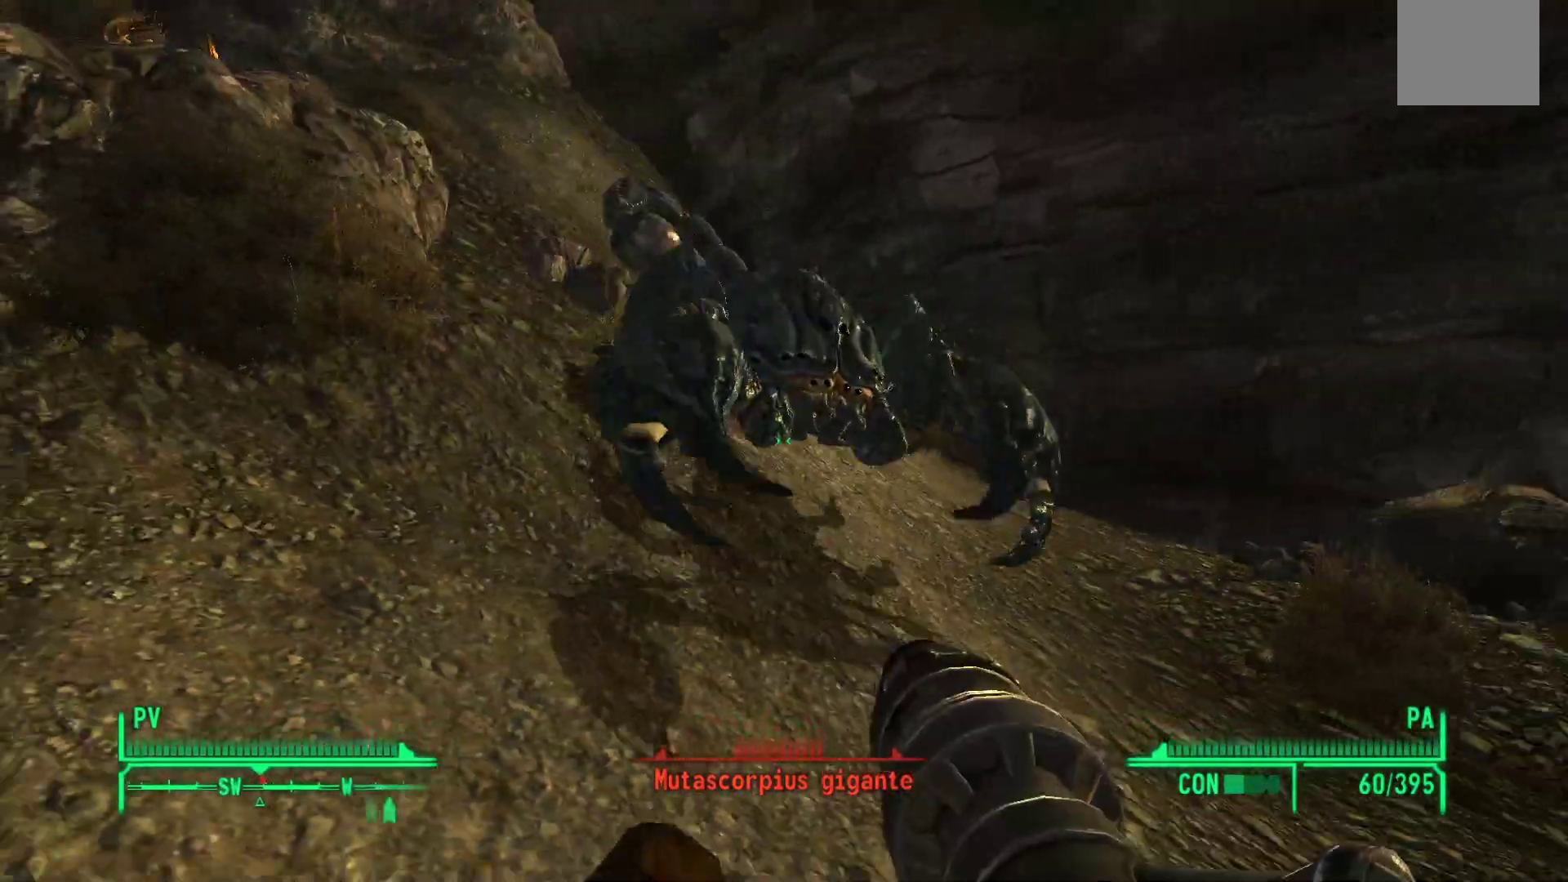
{"dt_ms": 500, "buttons": ["R1"], "left_stick": "down-left", "right_stick": "center", "events": [[67, "right_stick", "down-right"], [350, "right_stick", "center"]]}